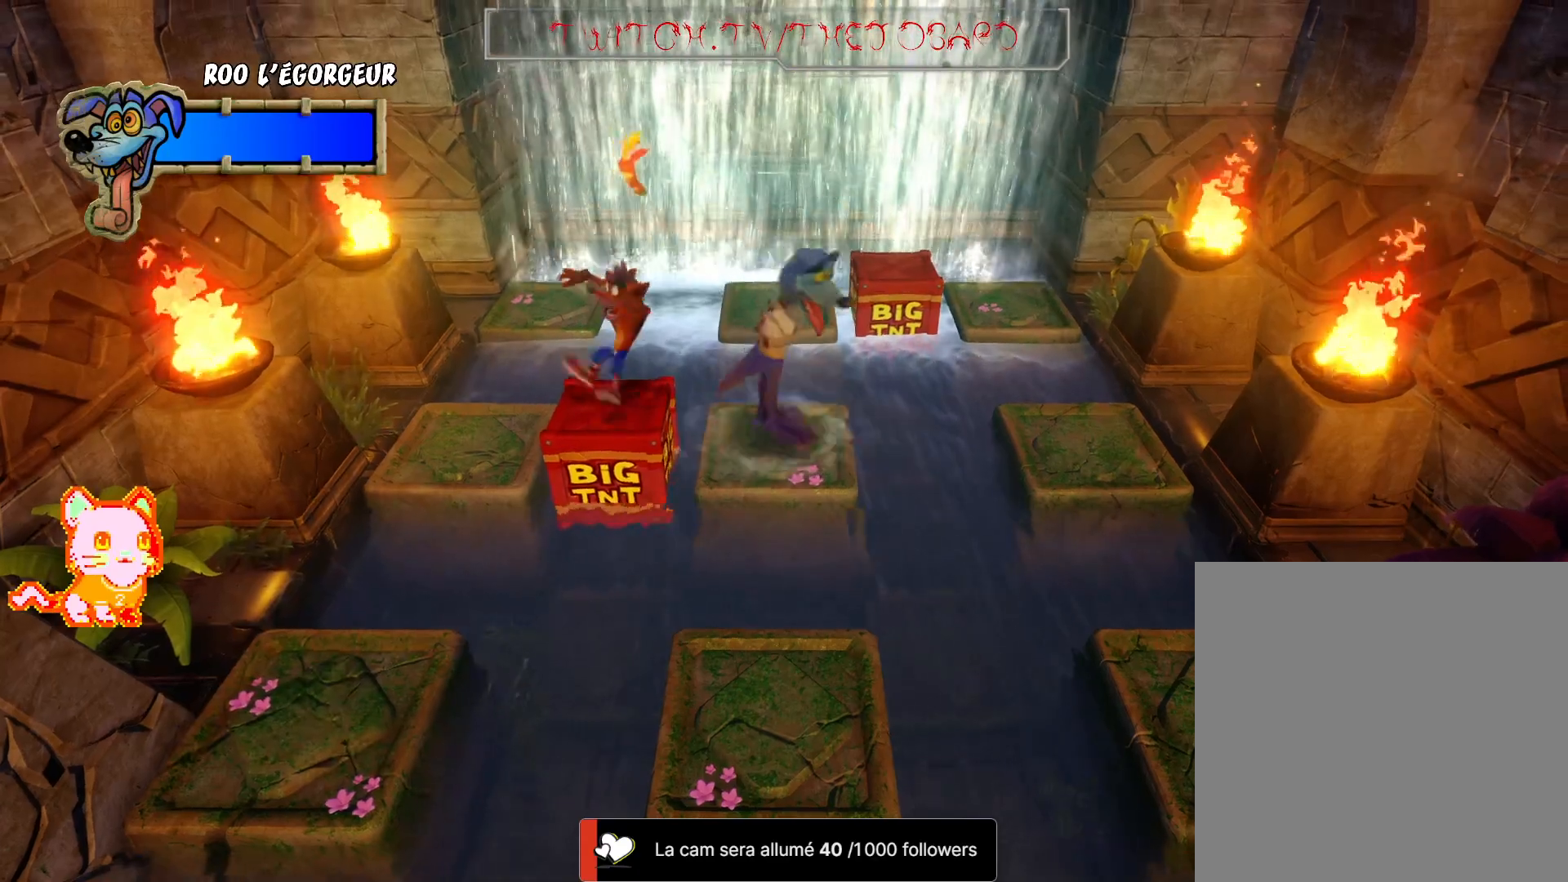
Gameplay with a controller (Xbox layout); each line is a JSON object with the inputs held at the frame after it. "events" lists button and stick changes between this image and that frame as [ms after this image, input, new state], when the widget could be followed in between. Not read: R3.
{"buttons": [], "left_stick": "left", "right_stick": "center", "events": [[50, "A", "down"], [67, "left_stick", "left"], [367, "A", "up"]]}
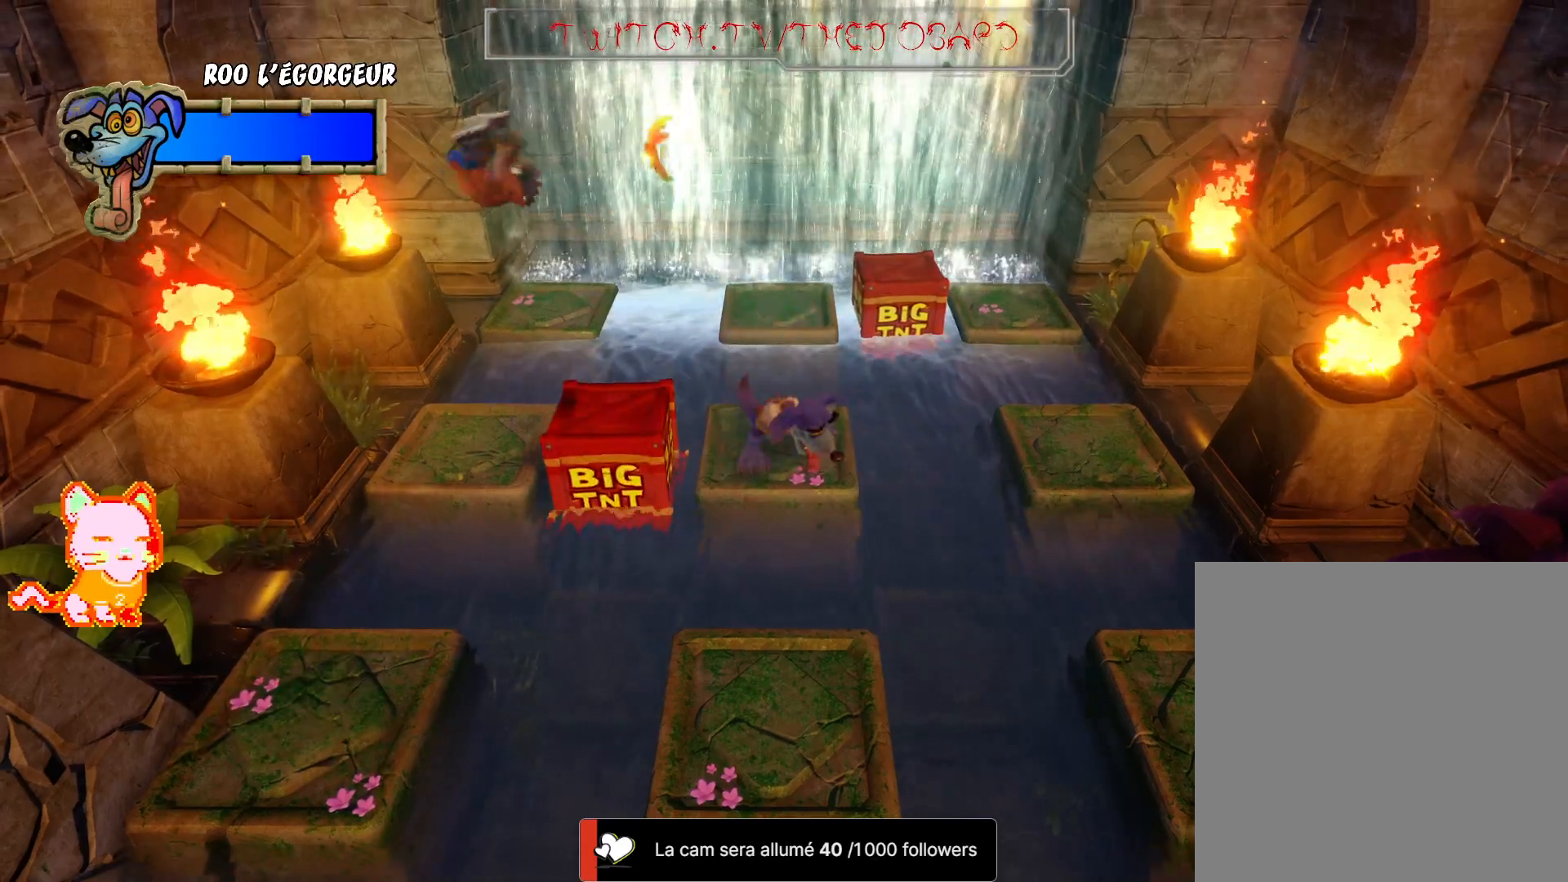
{"buttons": [], "left_stick": "center", "right_stick": "center", "events": [[100, "left_stick", "center"]]}
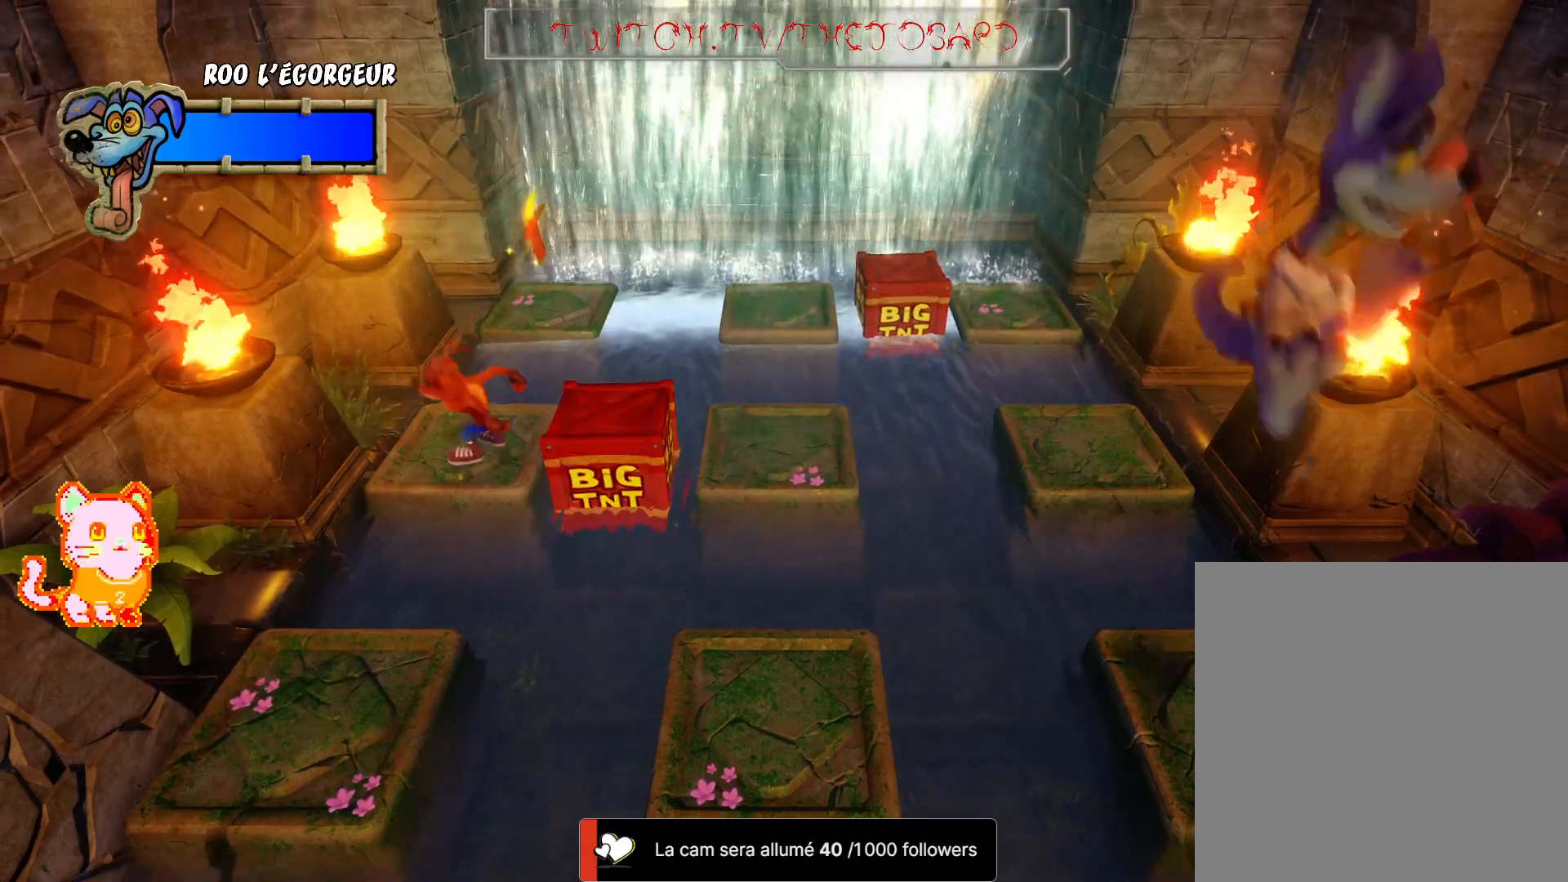
{"buttons": [], "left_stick": "center", "right_stick": "center", "events": []}
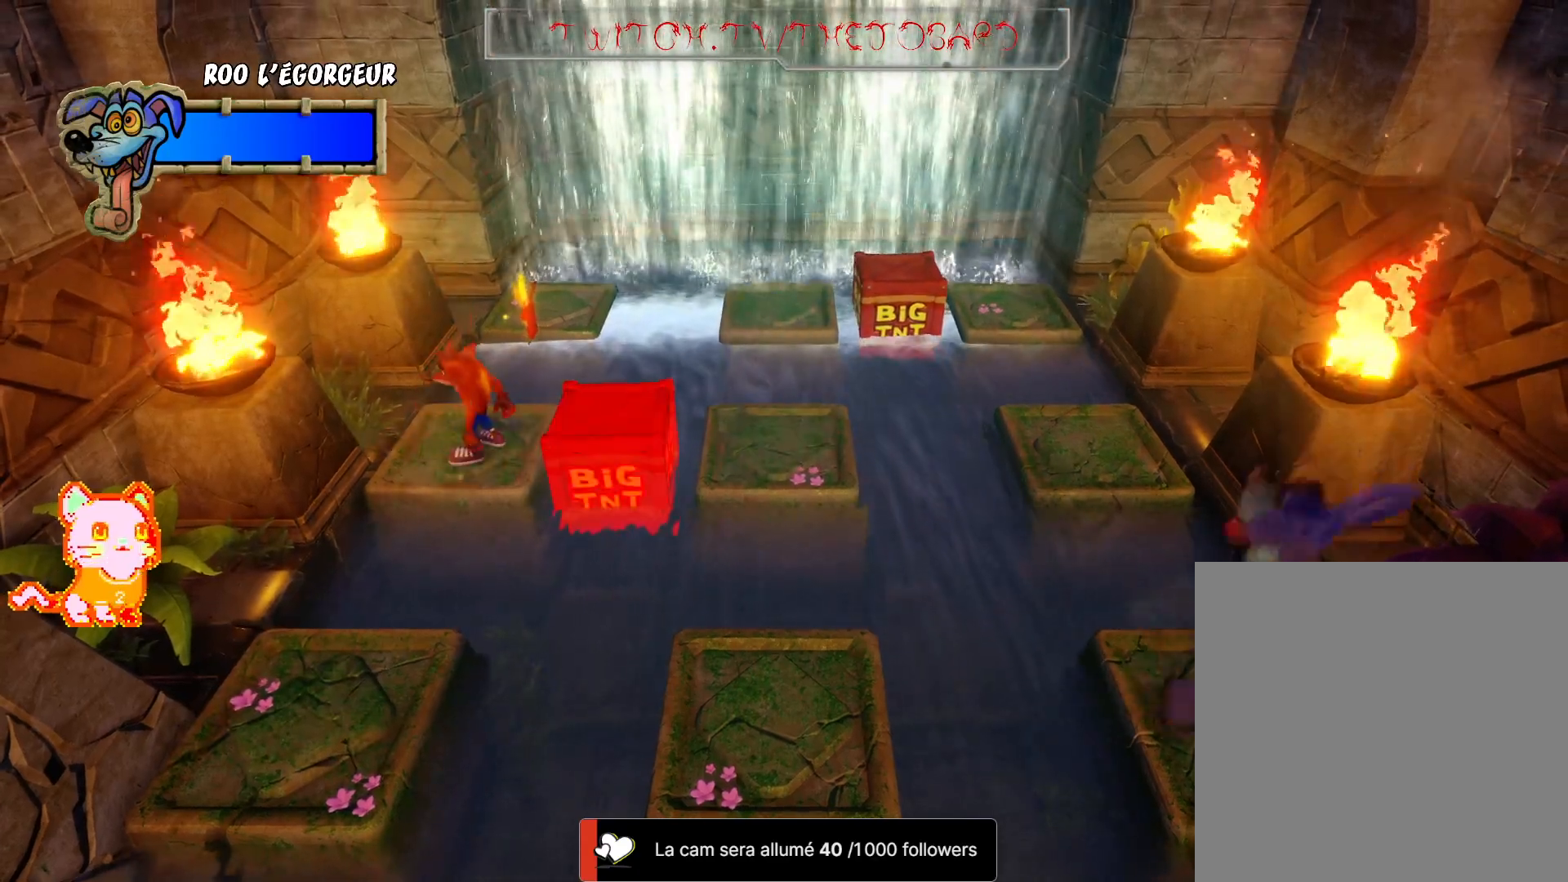
{"buttons": ["A"], "left_stick": "up", "right_stick": "center", "events": [[50, "left_stick", "up"], [383, "A", "down"]]}
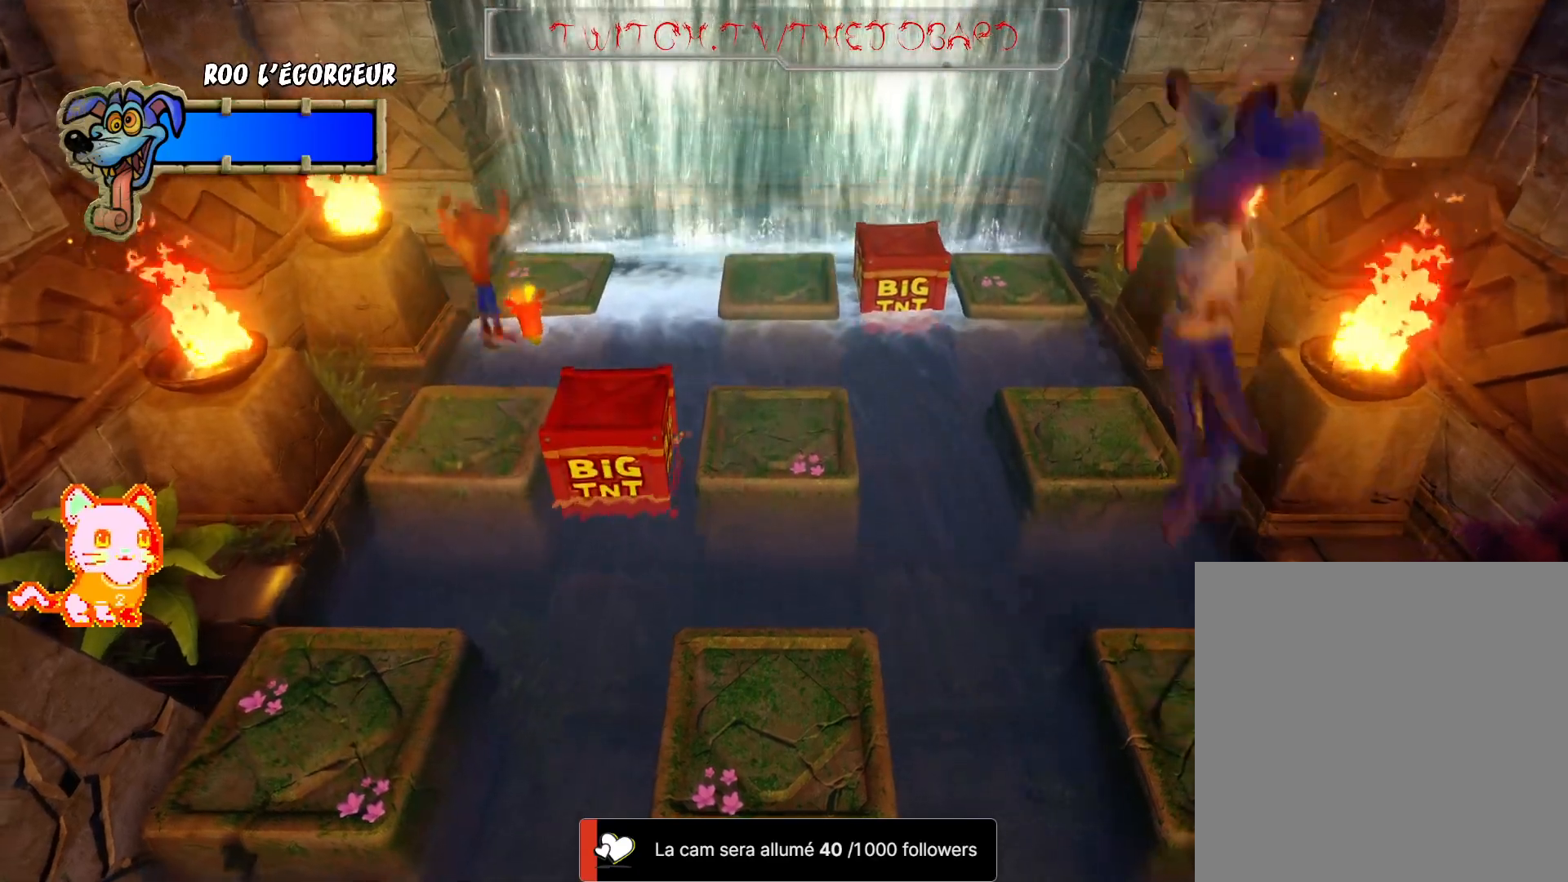
{"buttons": [], "left_stick": "up", "right_stick": "center", "events": [[483, "A", "up"]]}
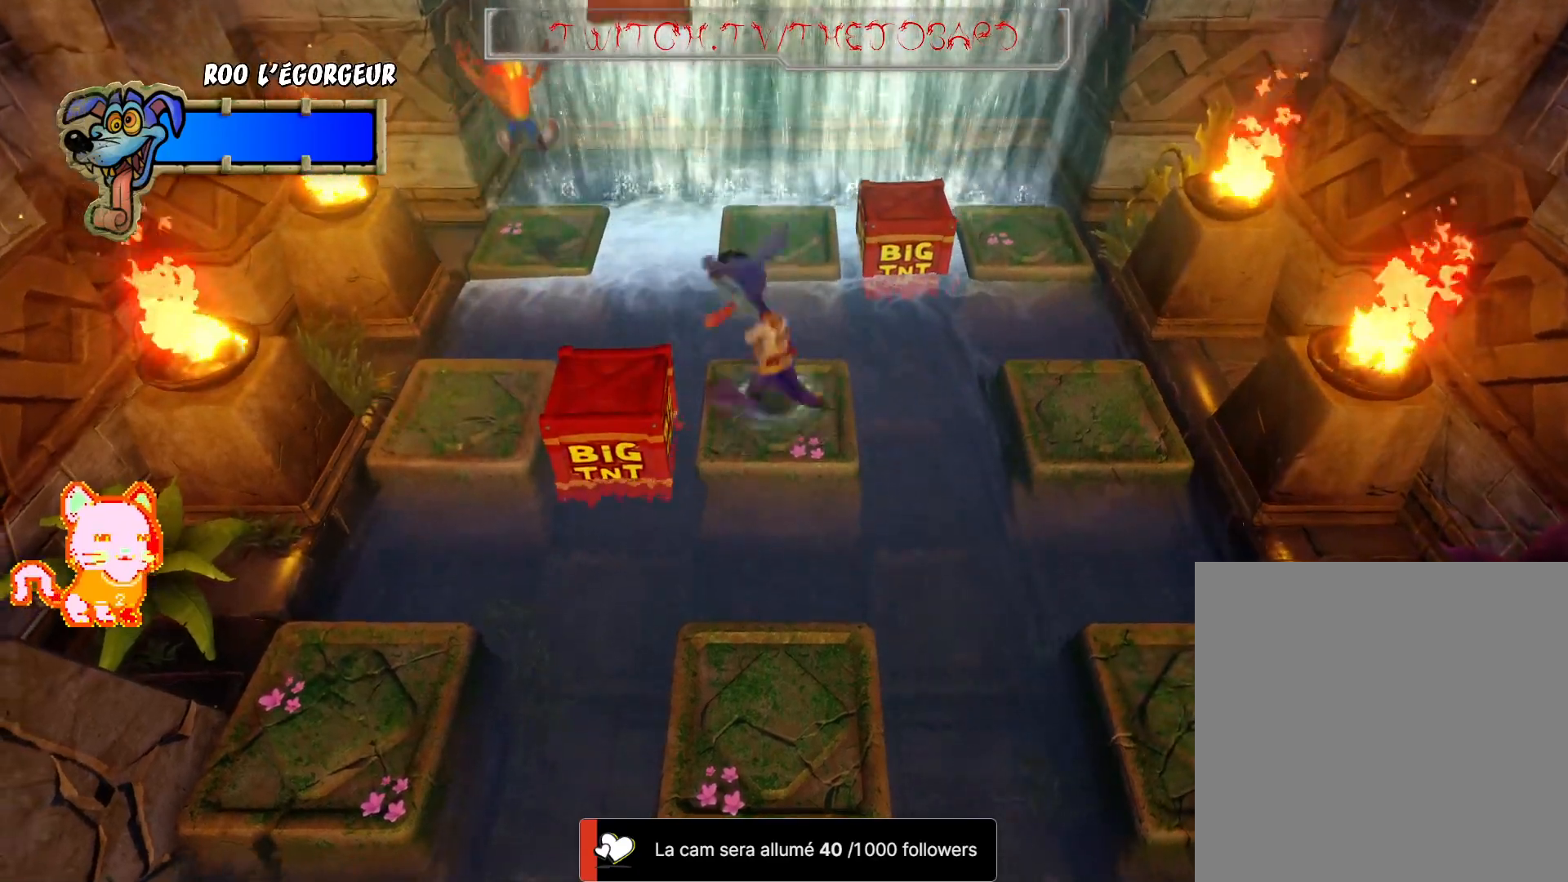
{"buttons": [], "left_stick": "center", "right_stick": "center", "events": [[183, "left_stick", "center"]]}
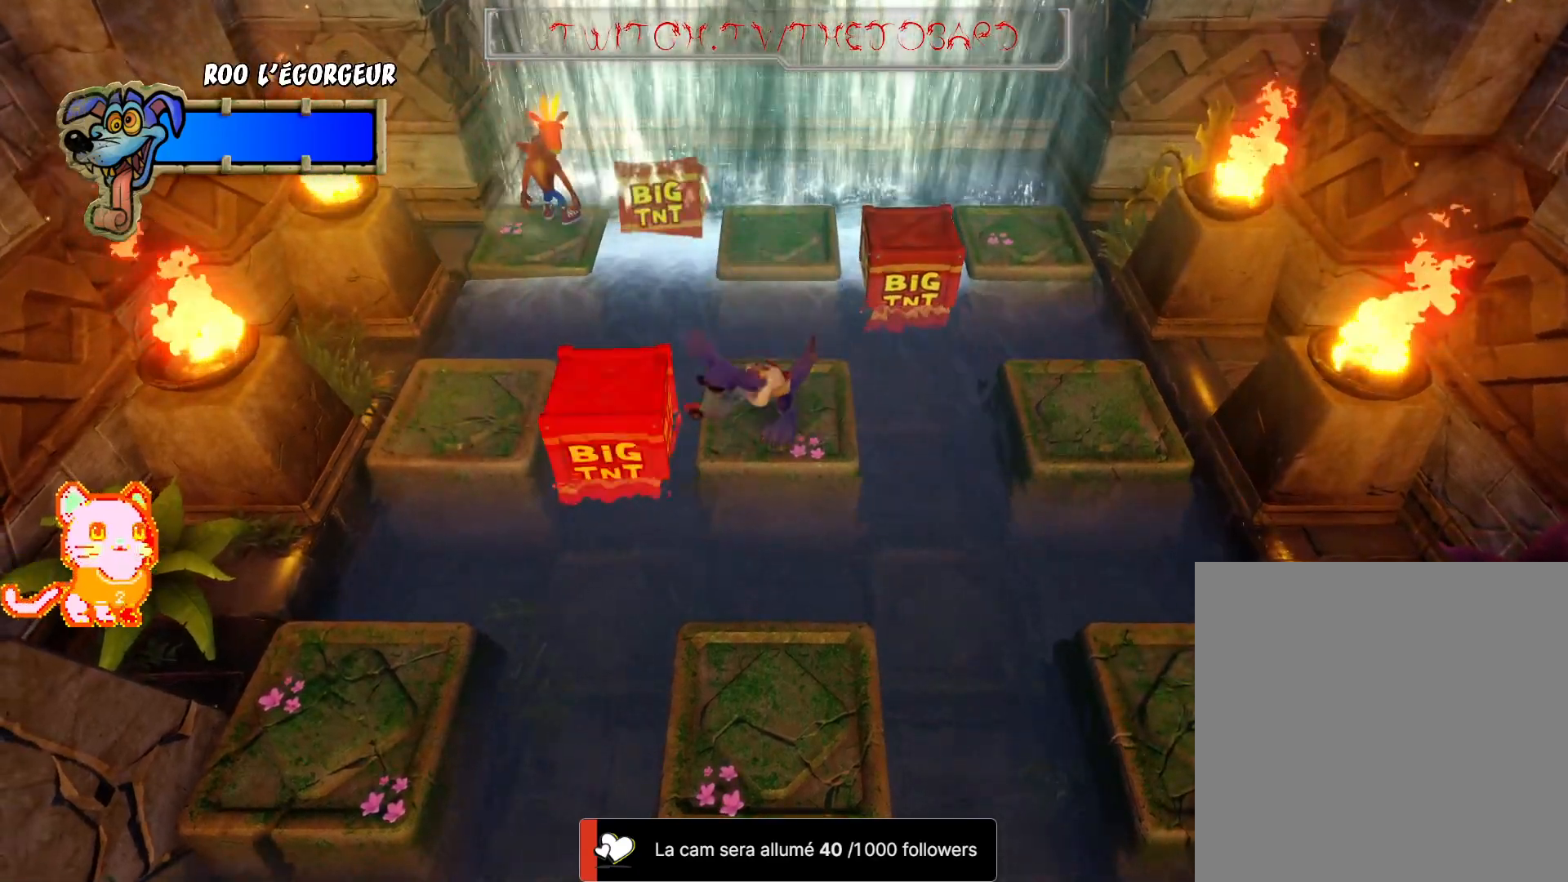
{"buttons": [], "left_stick": "center", "right_stick": "center", "events": []}
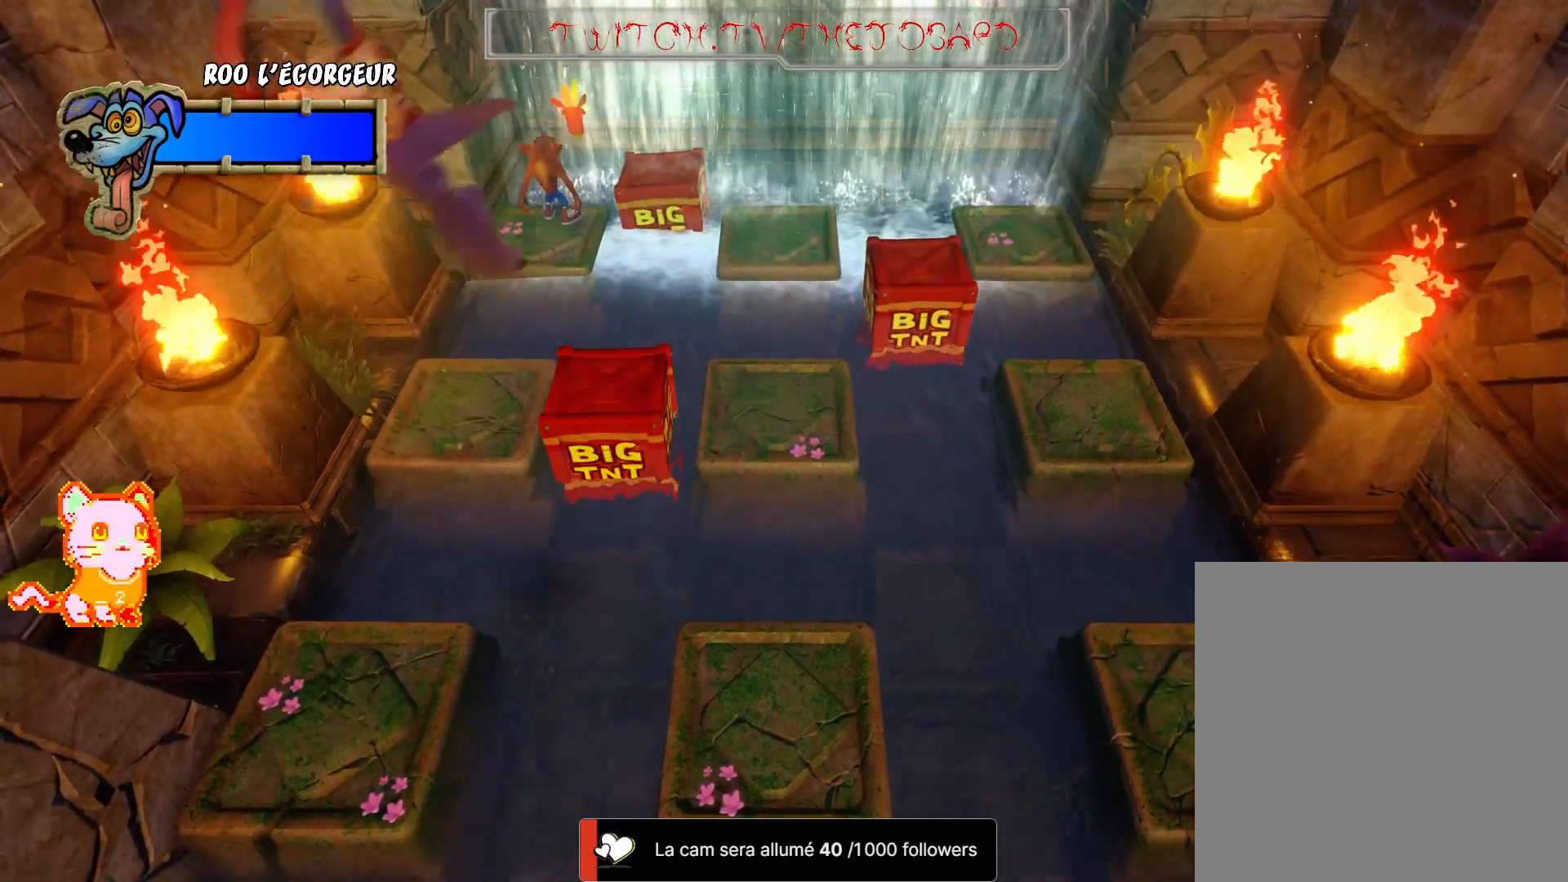
{"buttons": [], "left_stick": "center", "right_stick": "center", "events": []}
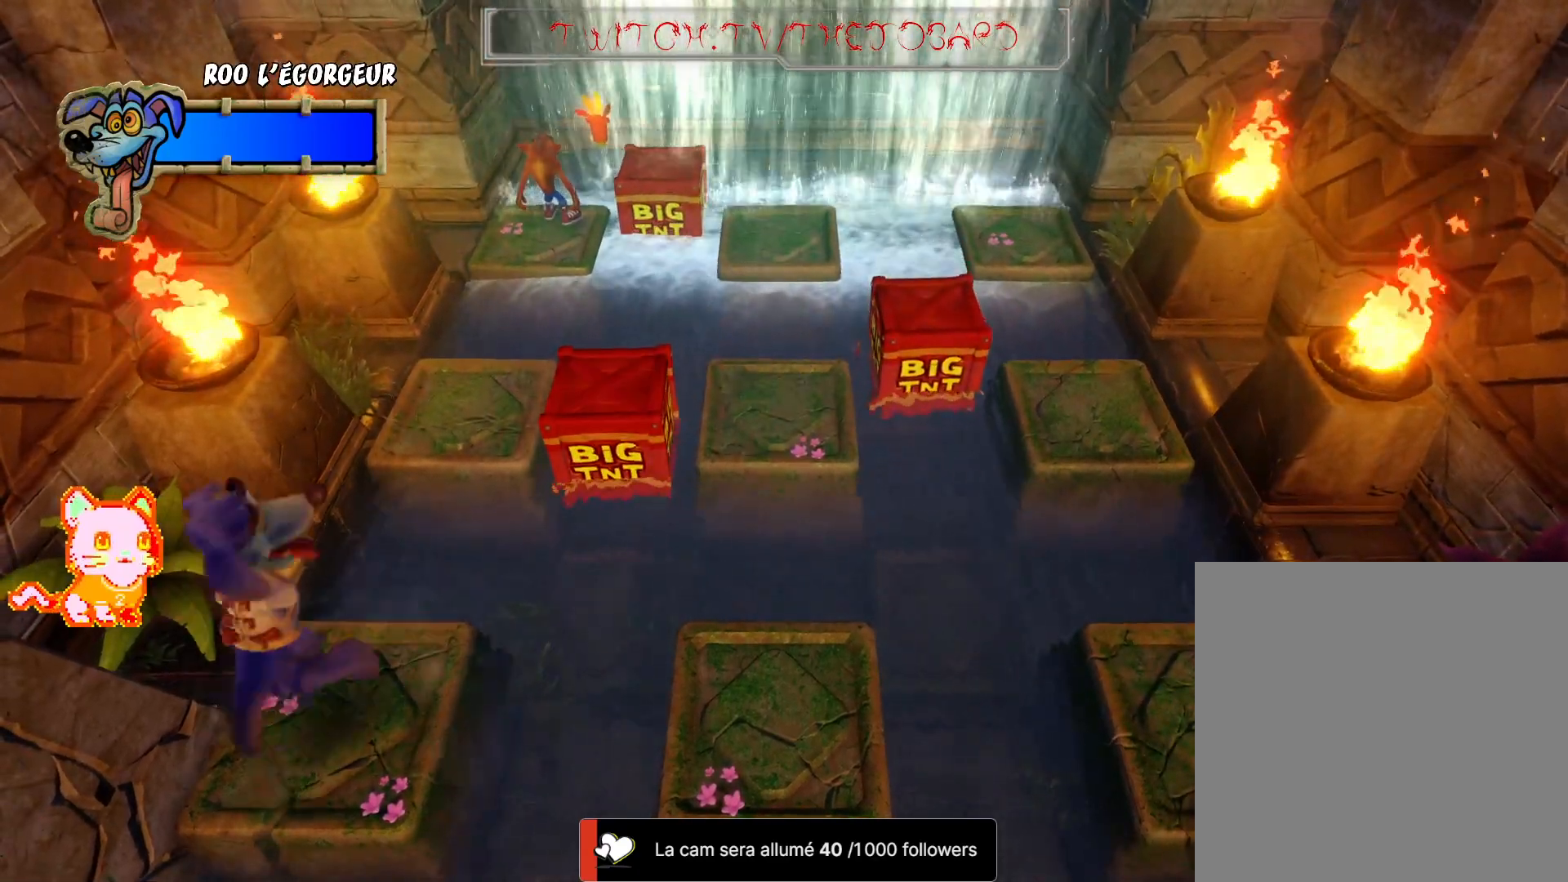
{"buttons": [], "left_stick": "center", "right_stick": "center"}
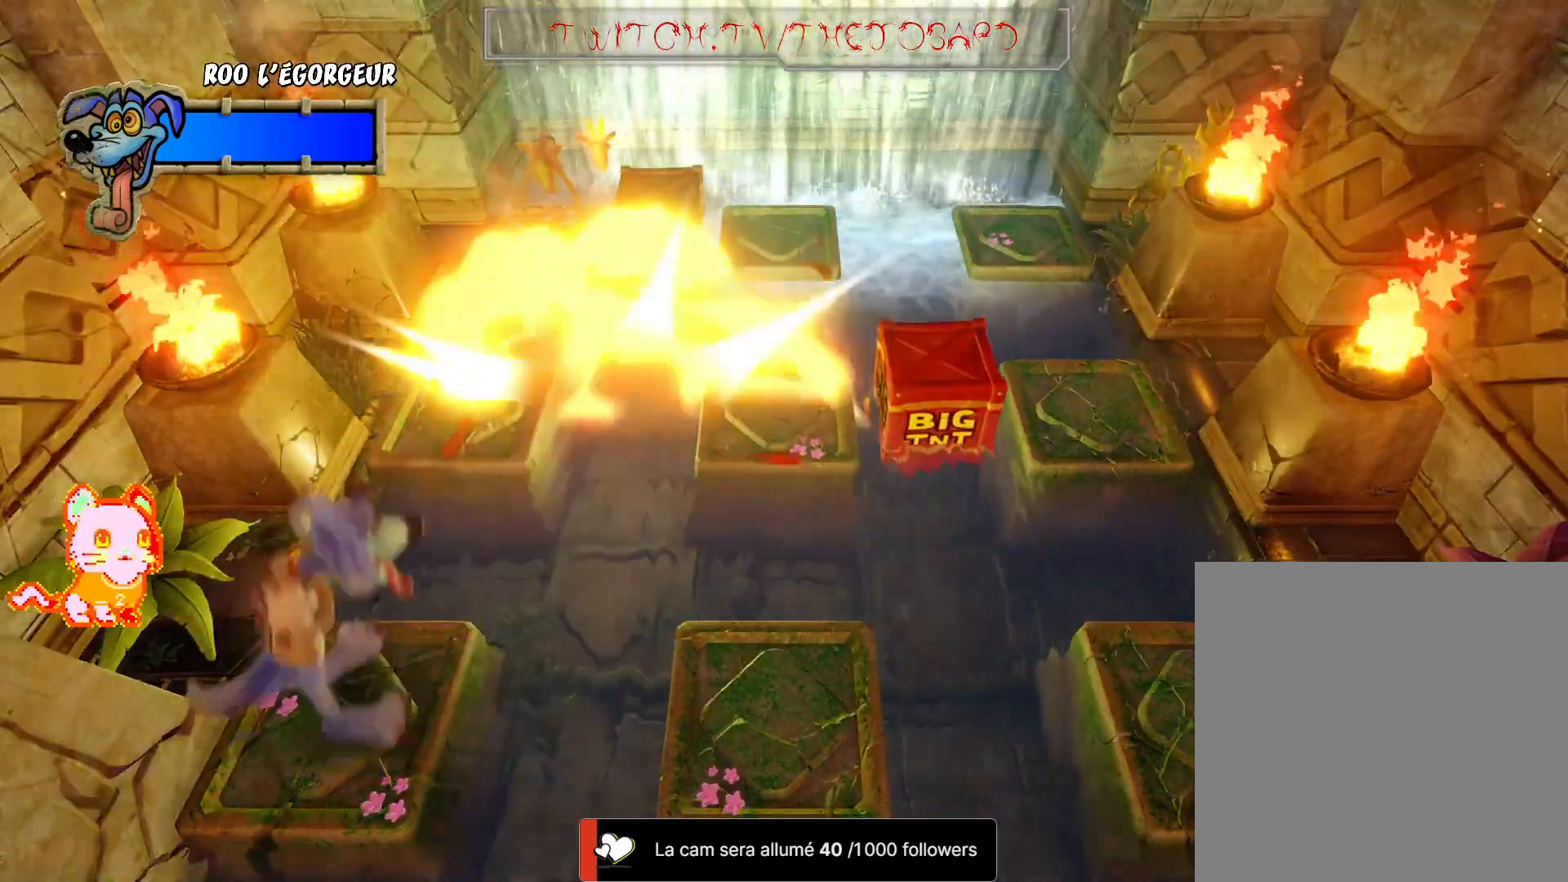
{"buttons": [], "left_stick": "center", "right_stick": "center", "events": []}
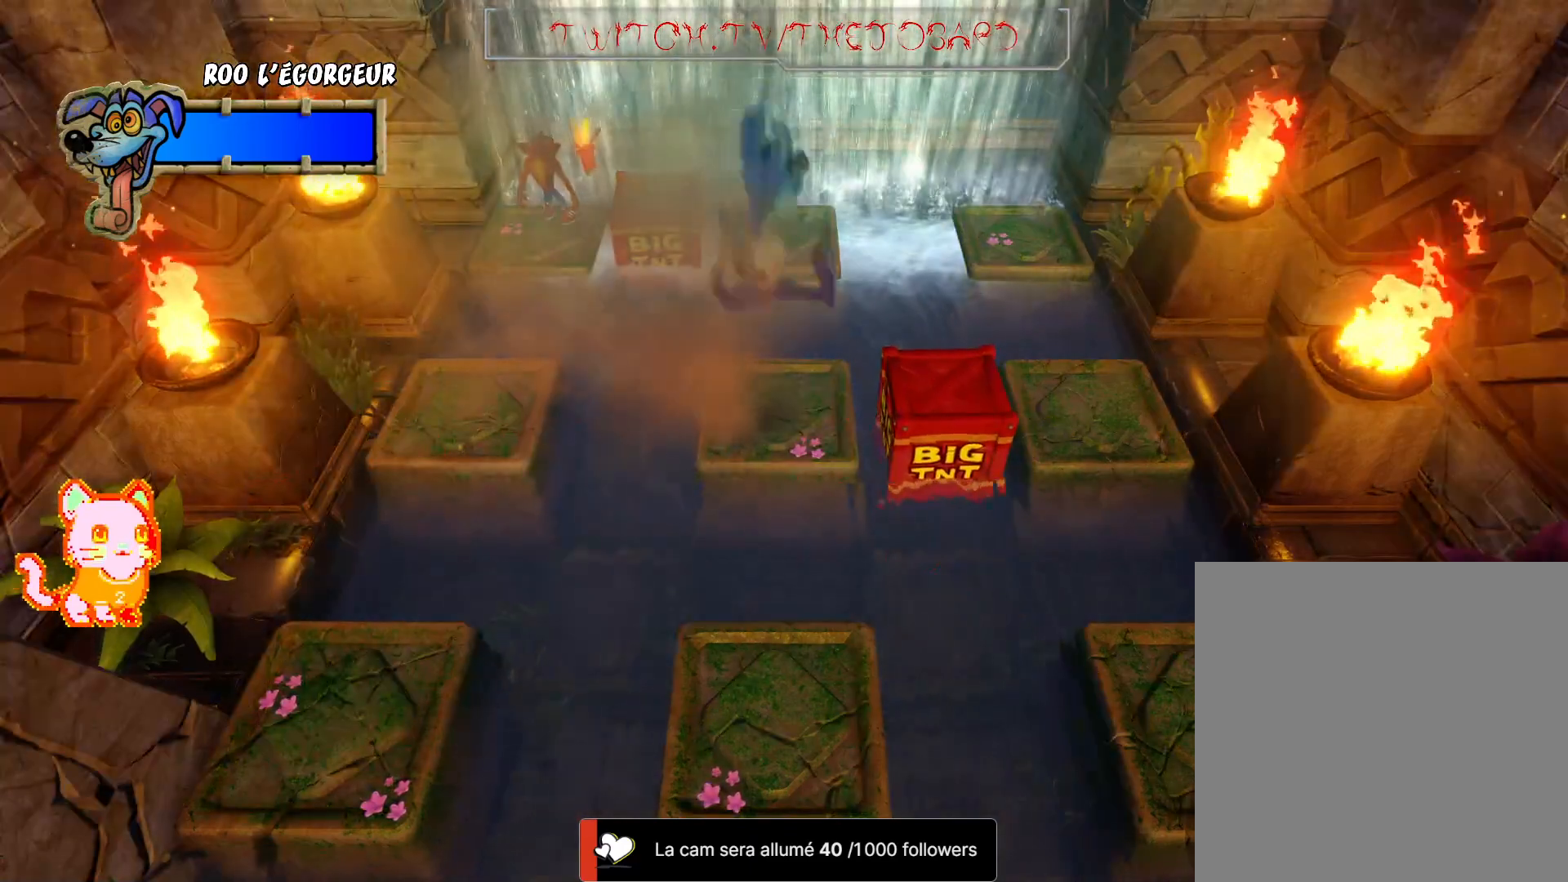
{"buttons": [], "left_stick": "center", "right_stick": "center", "events": []}
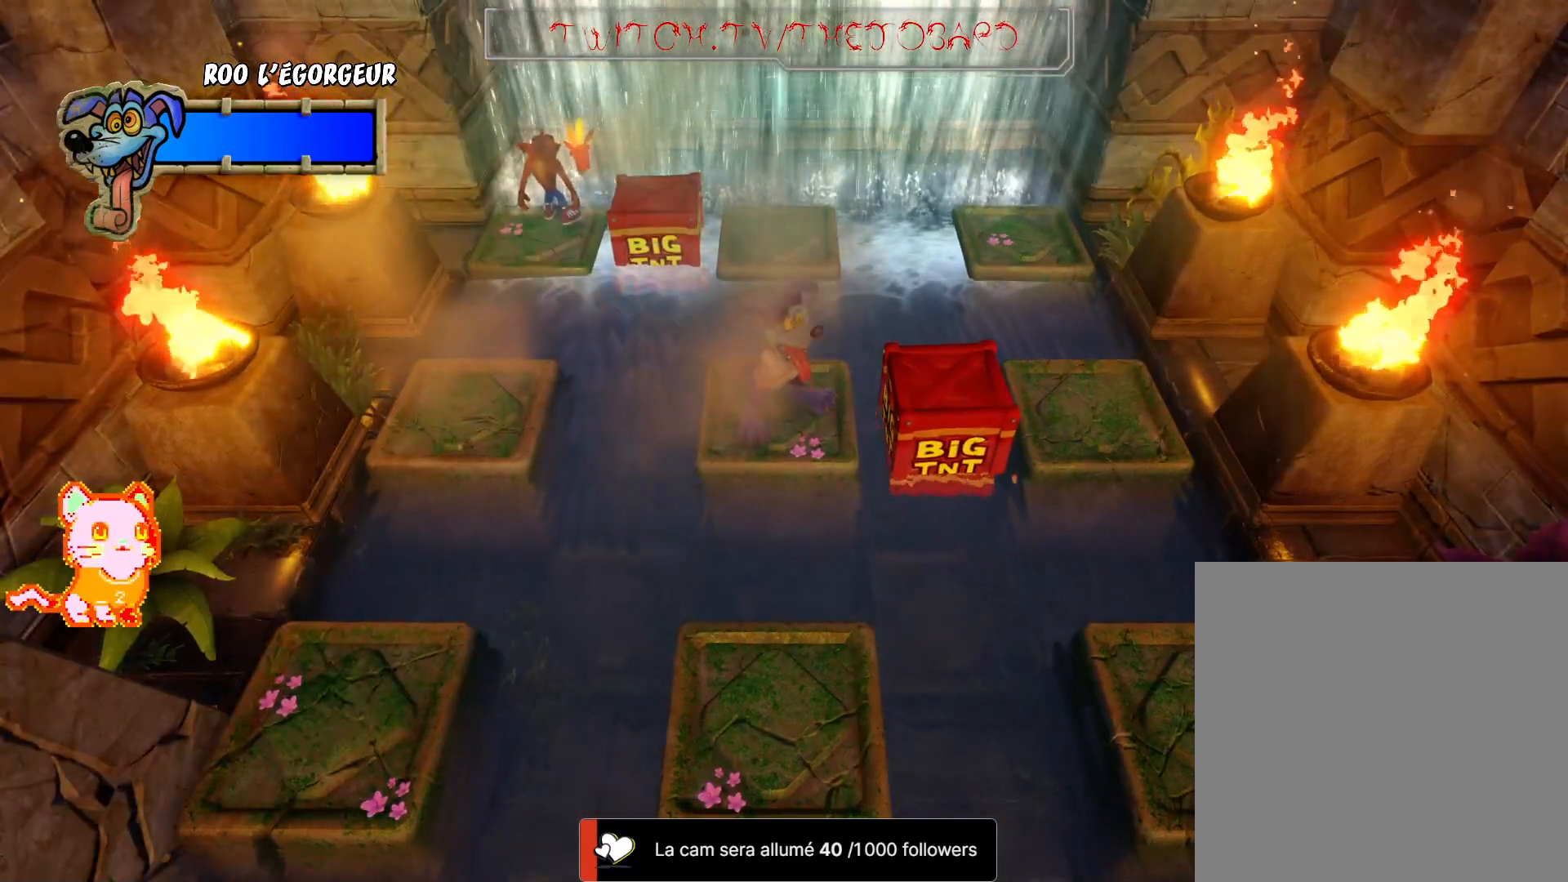
{"buttons": [], "left_stick": "center", "right_stick": "center", "events": []}
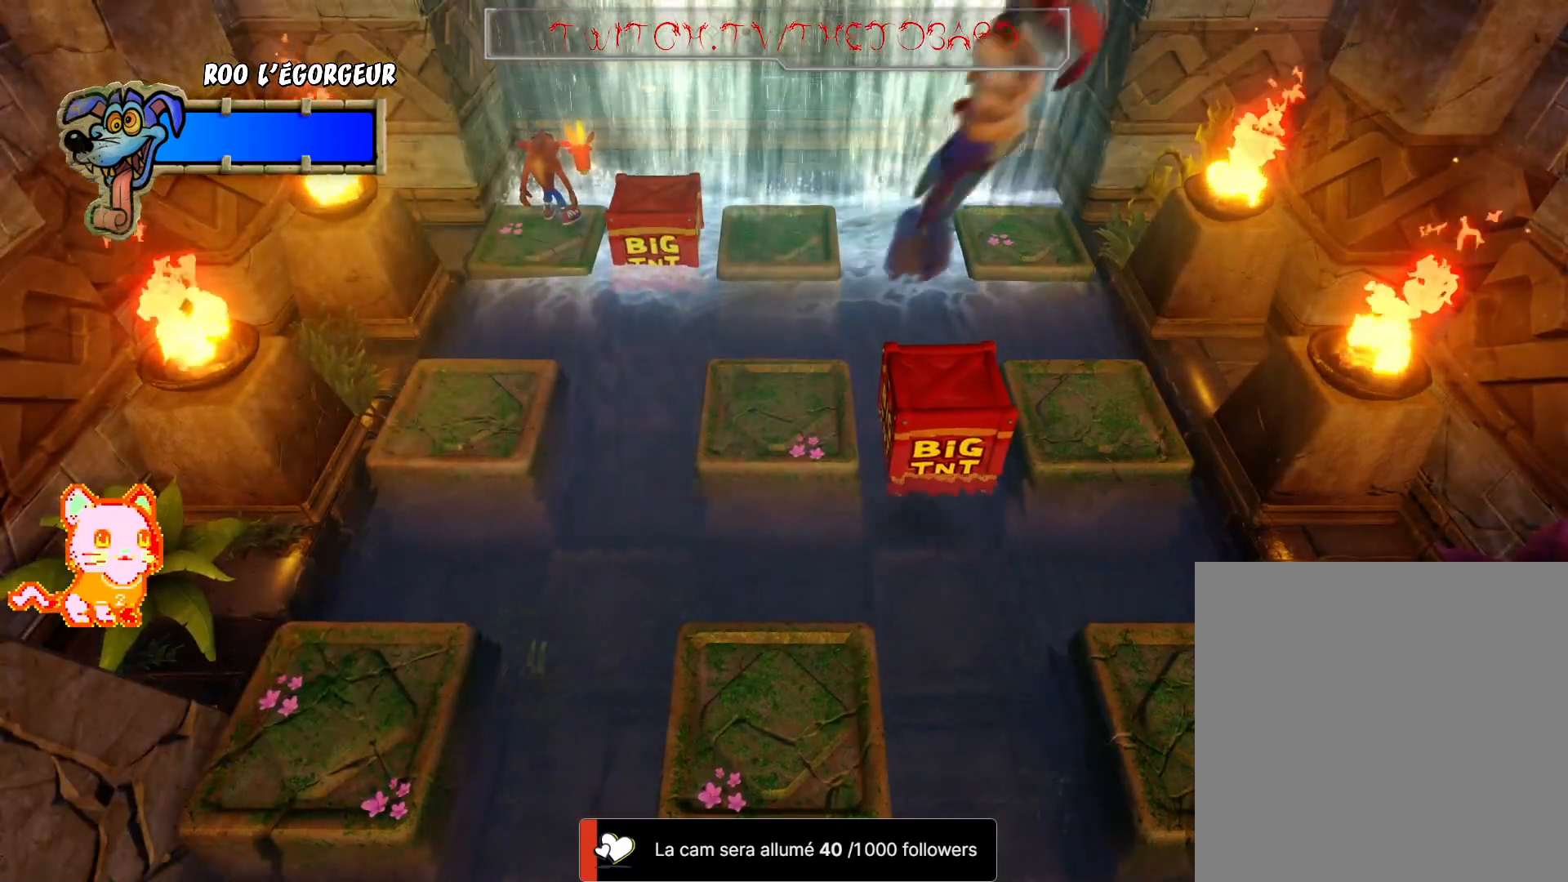
{"buttons": [], "left_stick": "center", "right_stick": "center", "events": []}
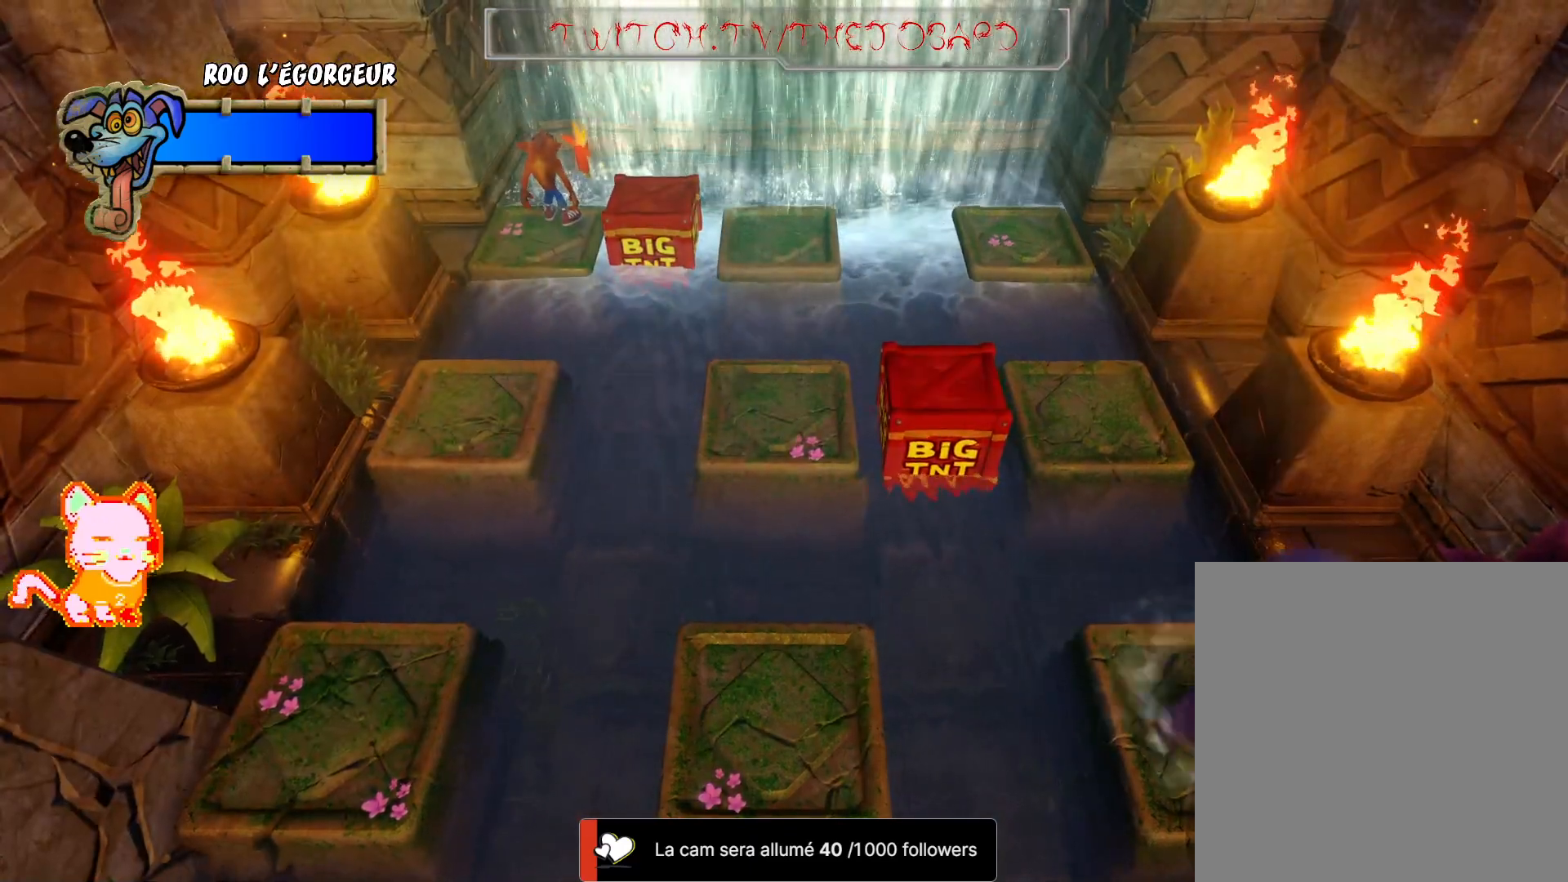
{"buttons": [], "left_stick": "down", "right_stick": "center", "events": [[367, "left_stick", "down"]]}
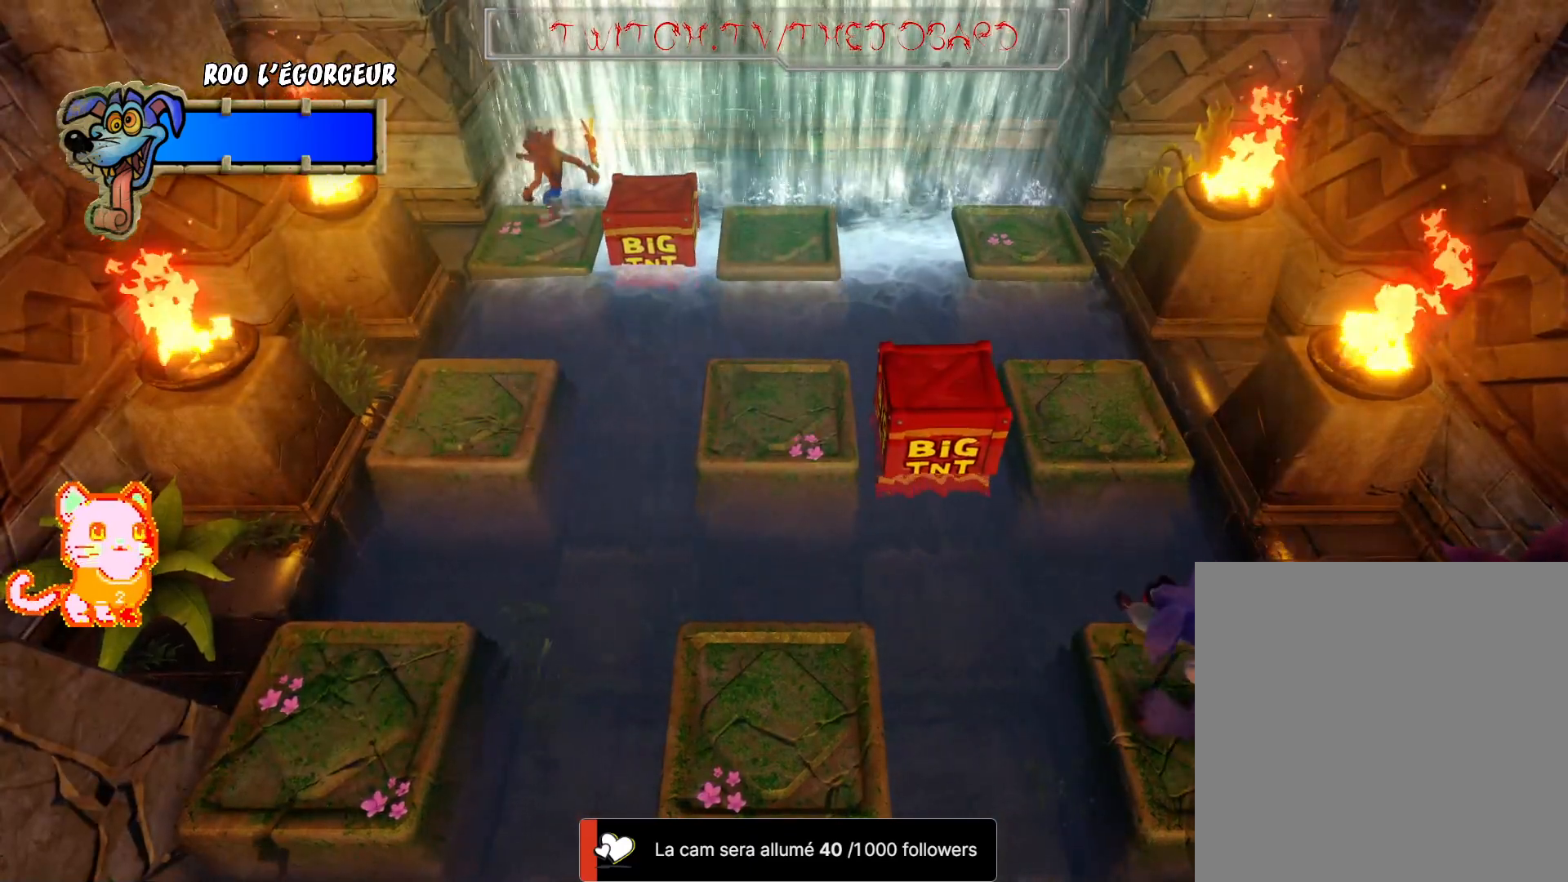
{"buttons": [], "left_stick": "down", "right_stick": "center", "events": [[17, "left_stick", "center"], [483, "left_stick", "down"]]}
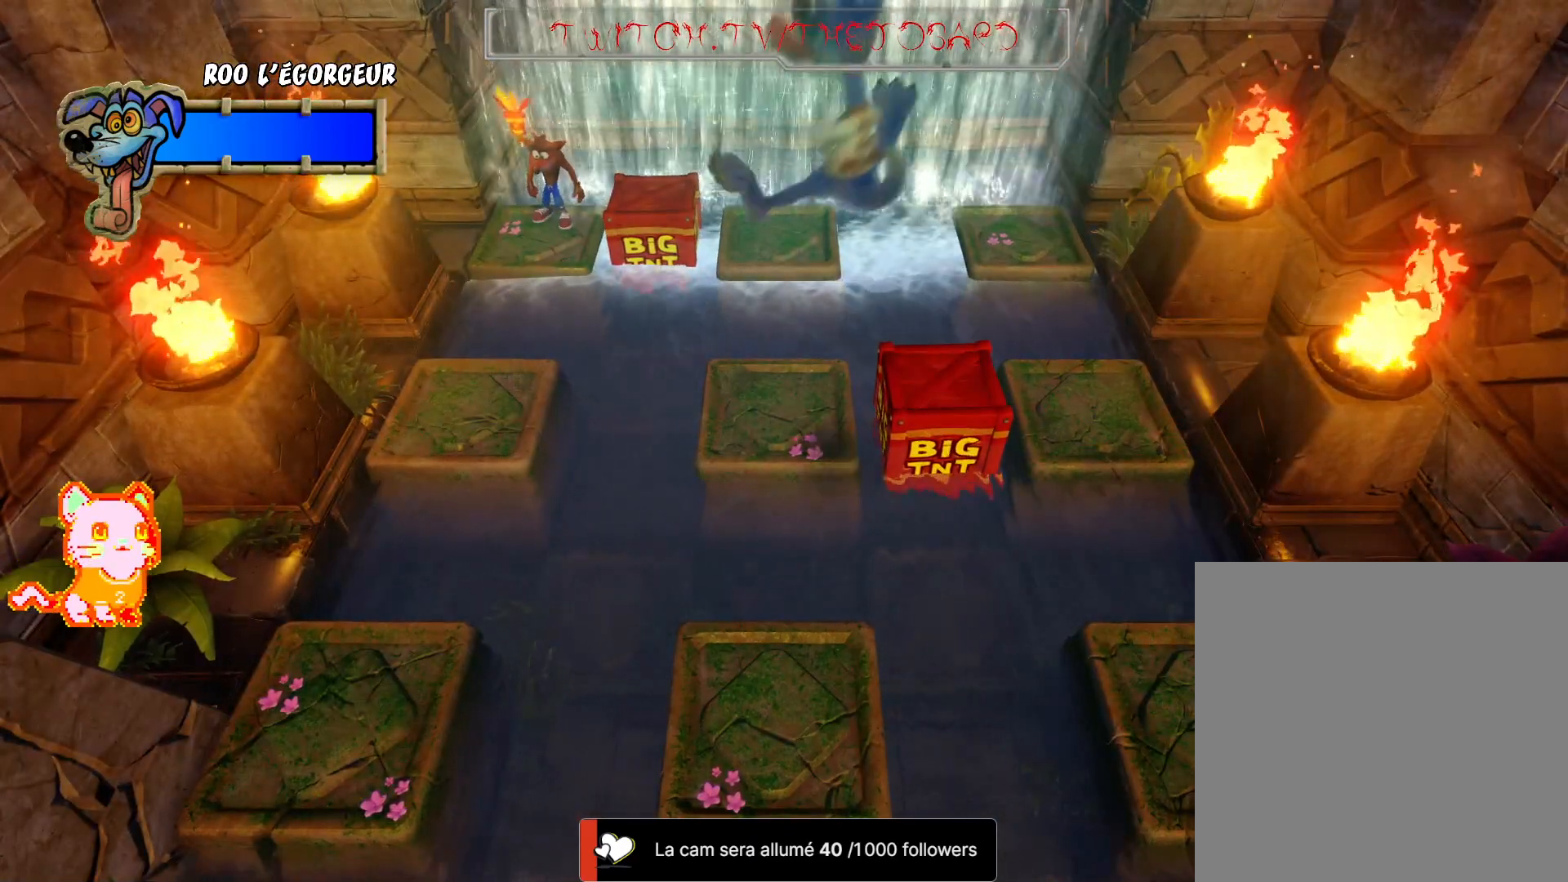
{"buttons": ["A"], "left_stick": "down", "right_stick": "center", "events": [[200, "A", "down"]]}
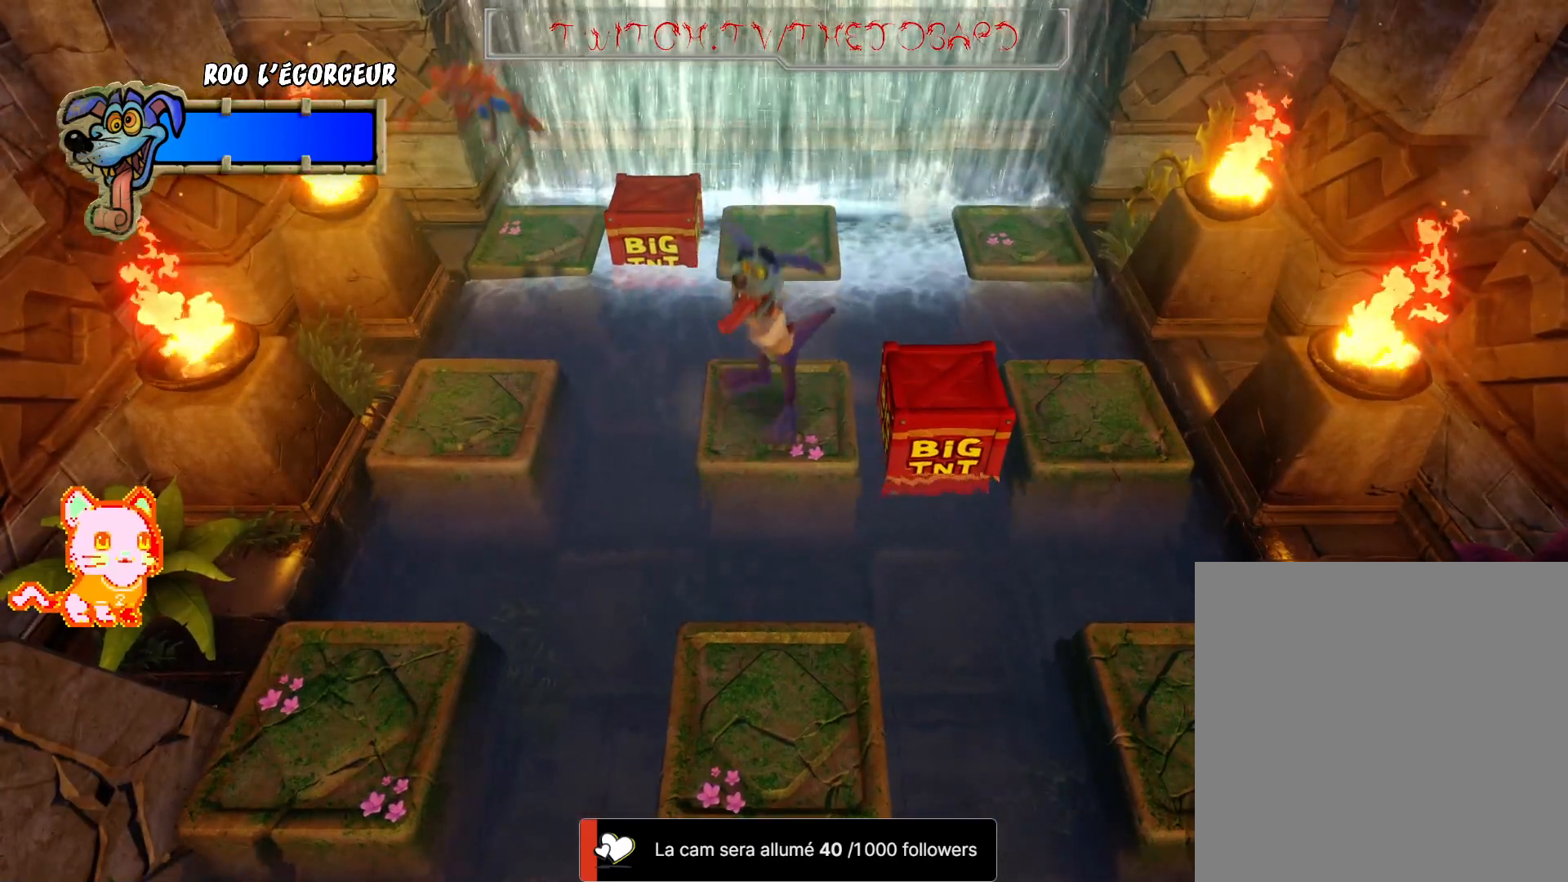
{"buttons": [], "left_stick": "center", "right_stick": "center"}
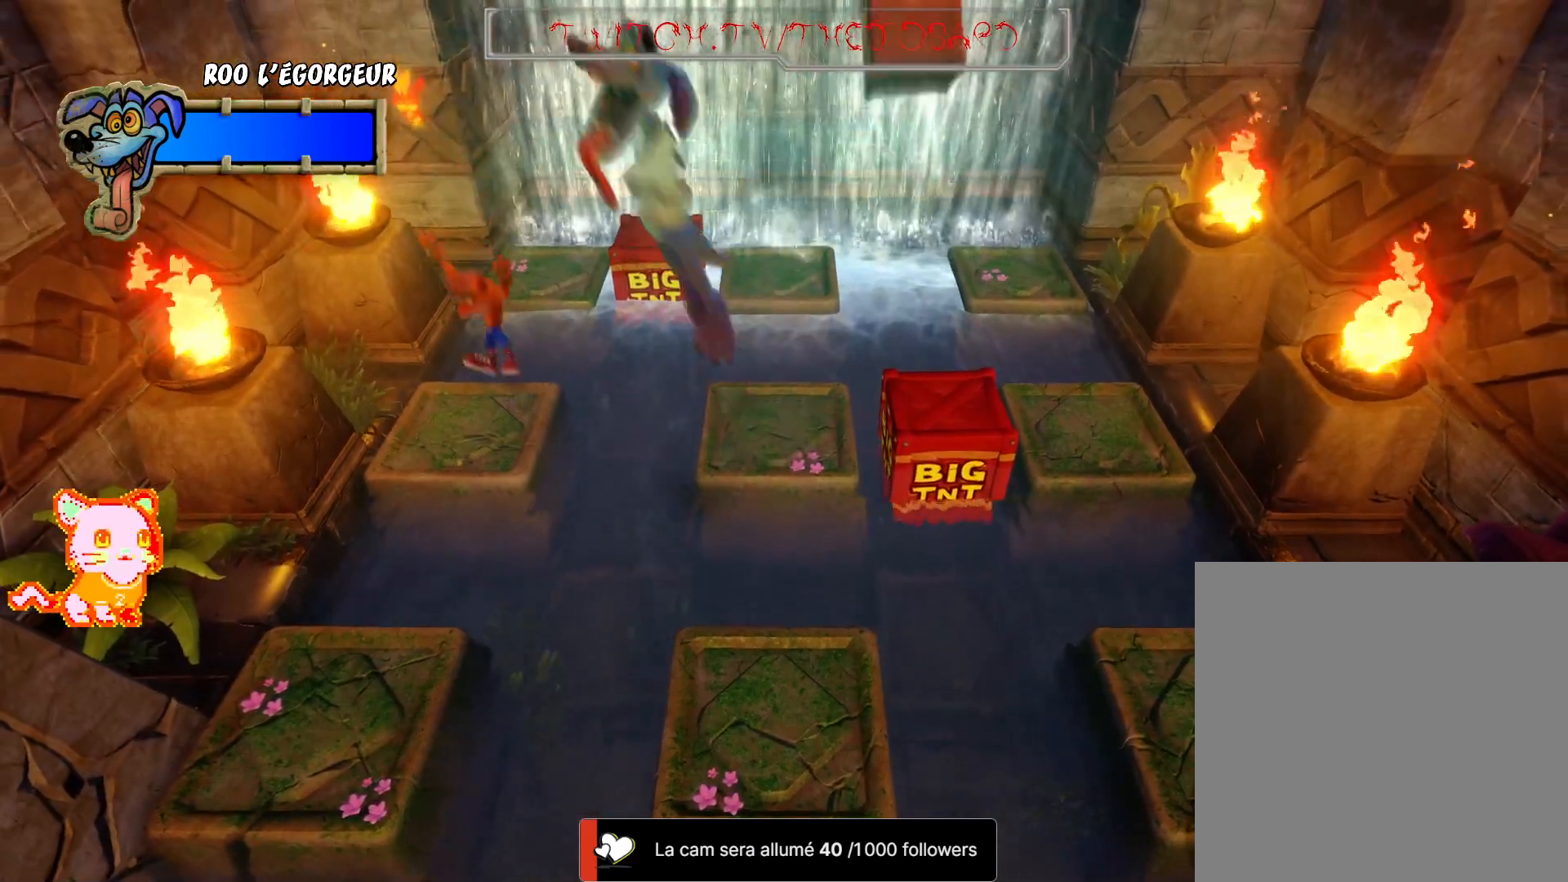
{"buttons": [], "left_stick": "center", "right_stick": "center", "events": []}
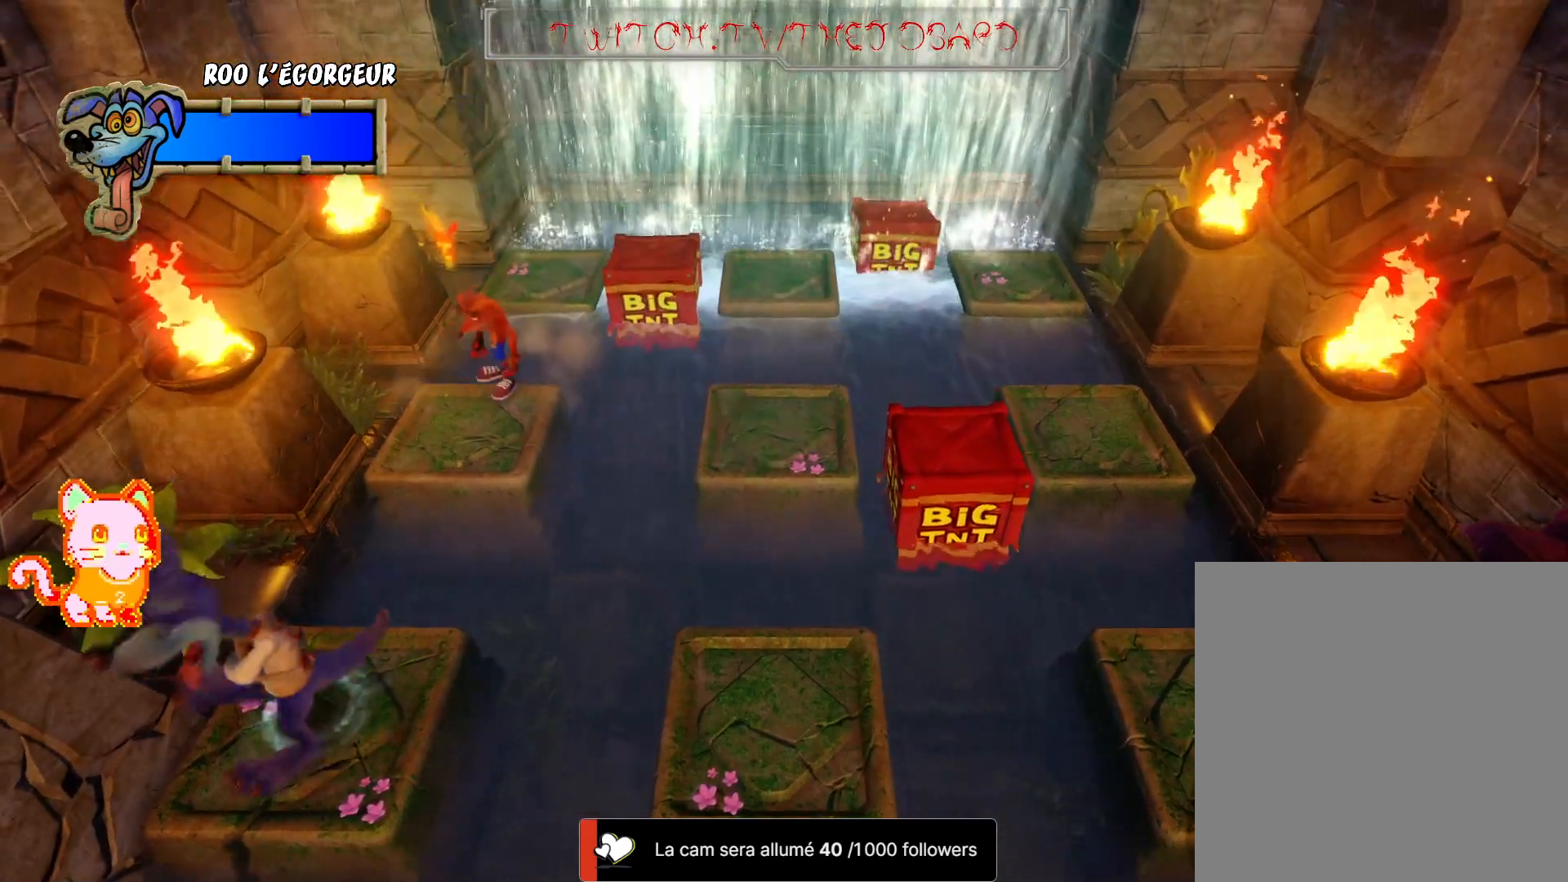
{"buttons": [], "left_stick": "down", "right_stick": "center", "events": [[333, "left_stick", "down"]]}
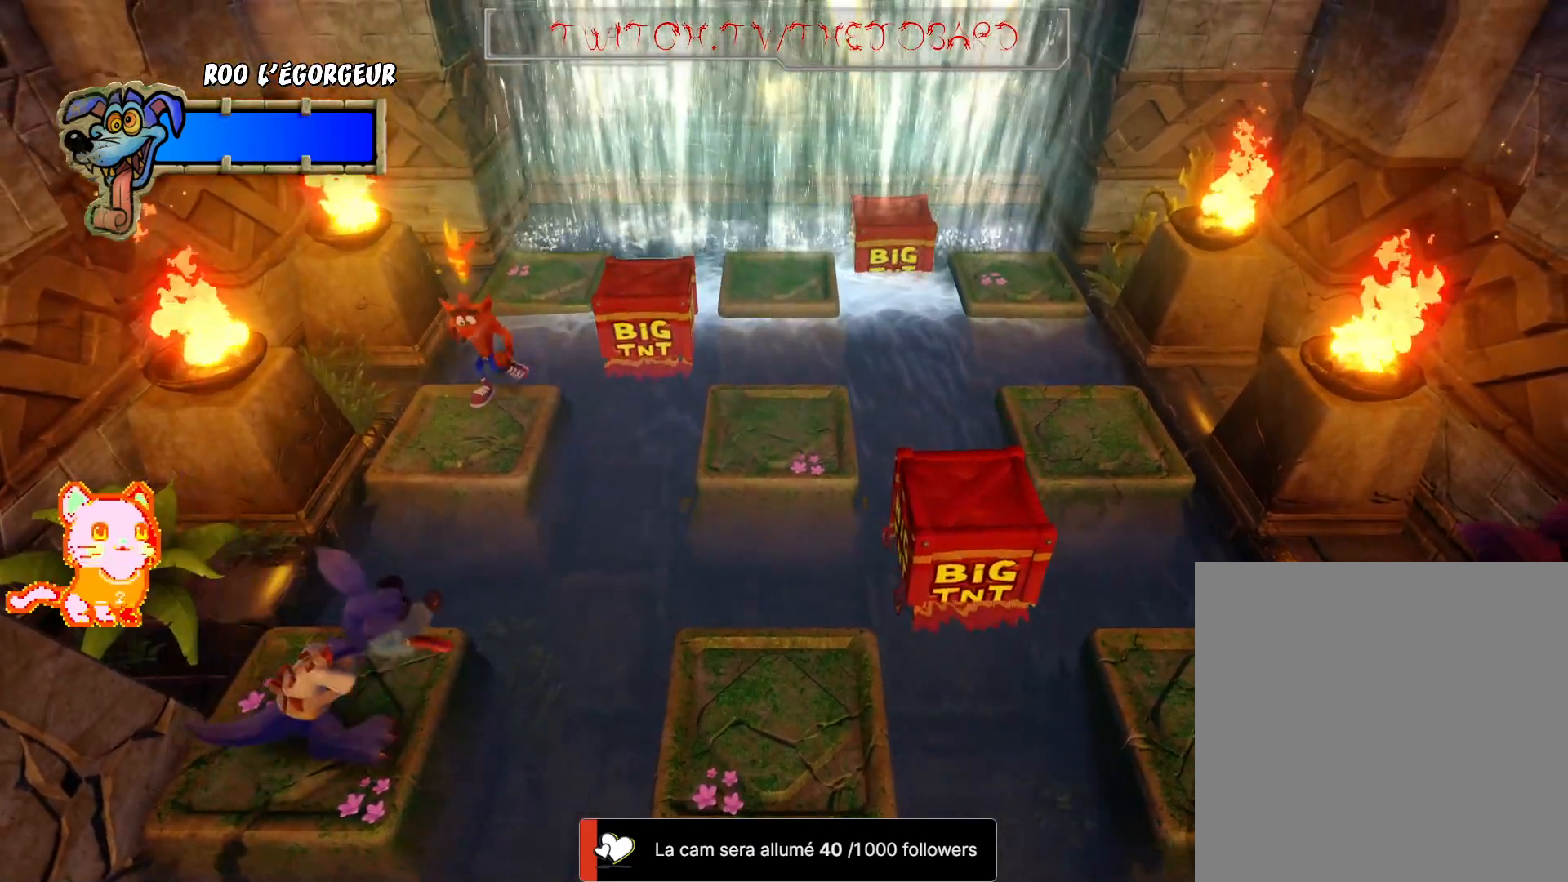
{"buttons": [], "left_stick": "down", "right_stick": "center", "events": [[17, "left_stick", "center"], [500, "left_stick", "down"]]}
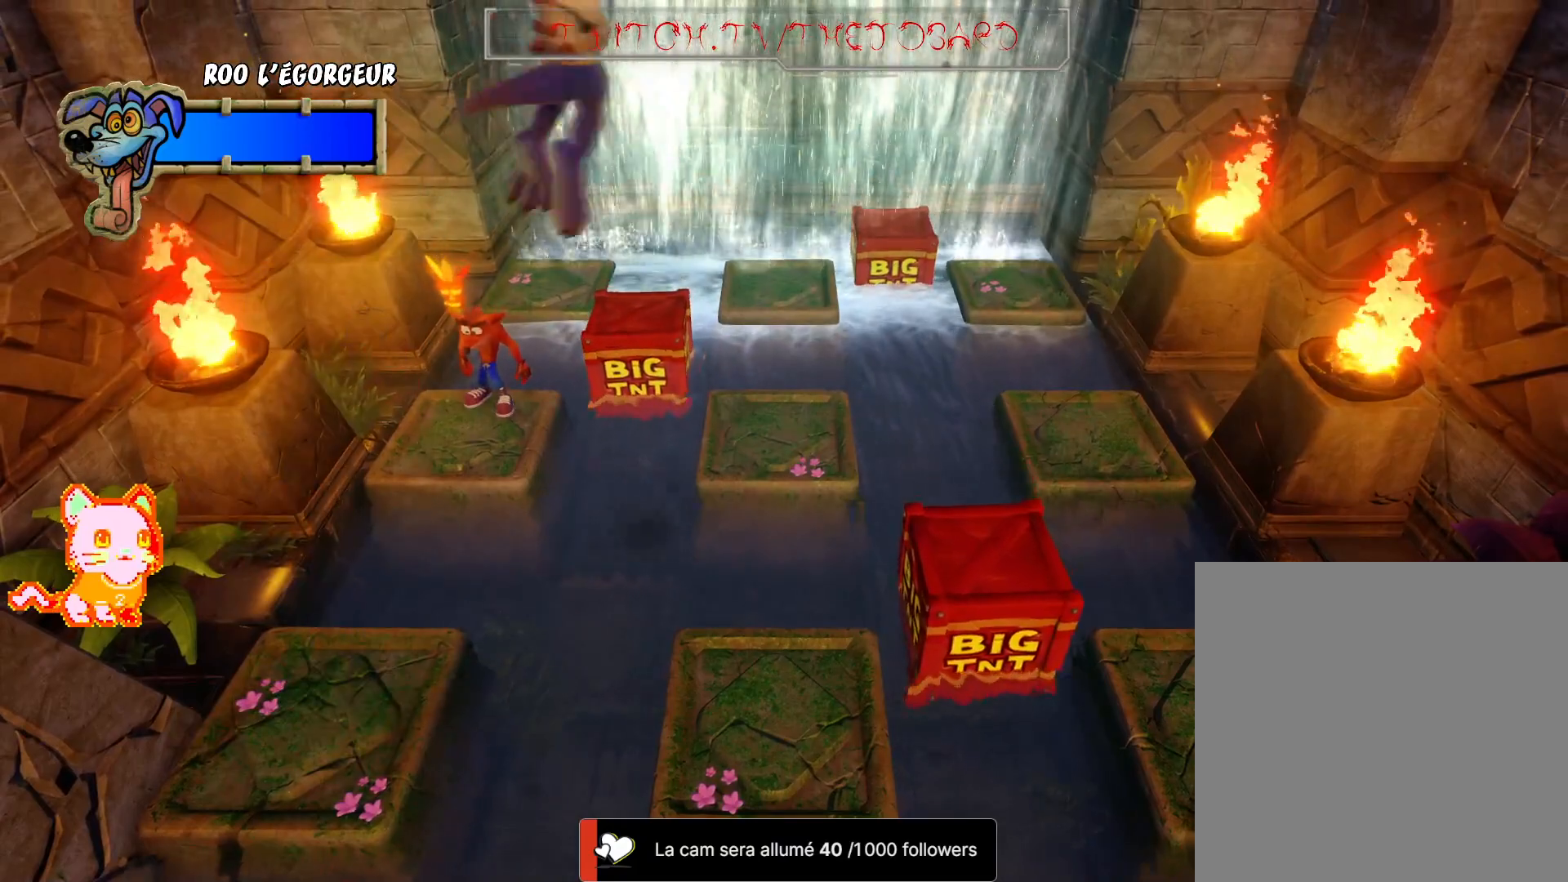
{"buttons": [], "left_stick": "right", "right_stick": "center", "events": [[150, "left_stick", "center"], [333, "left_stick", "down-right"], [367, "A", "down"], [400, "left_stick", "right"], [467, "A", "up"]]}
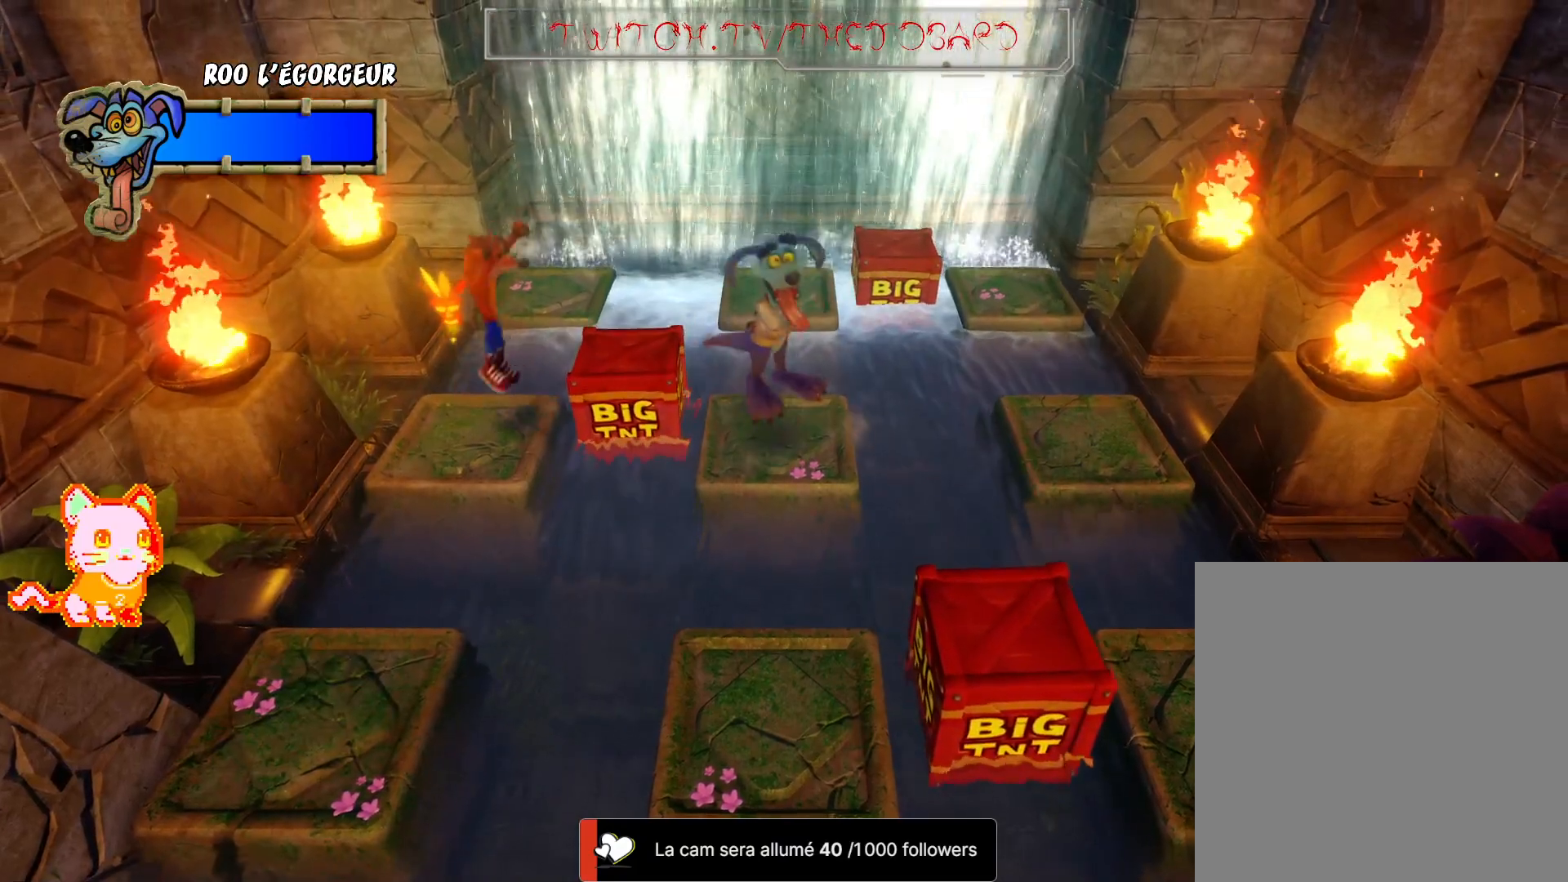
{"buttons": [], "left_stick": "left", "right_stick": "center", "events": [[150, "left_stick", "center"], [433, "left_stick", "left"]]}
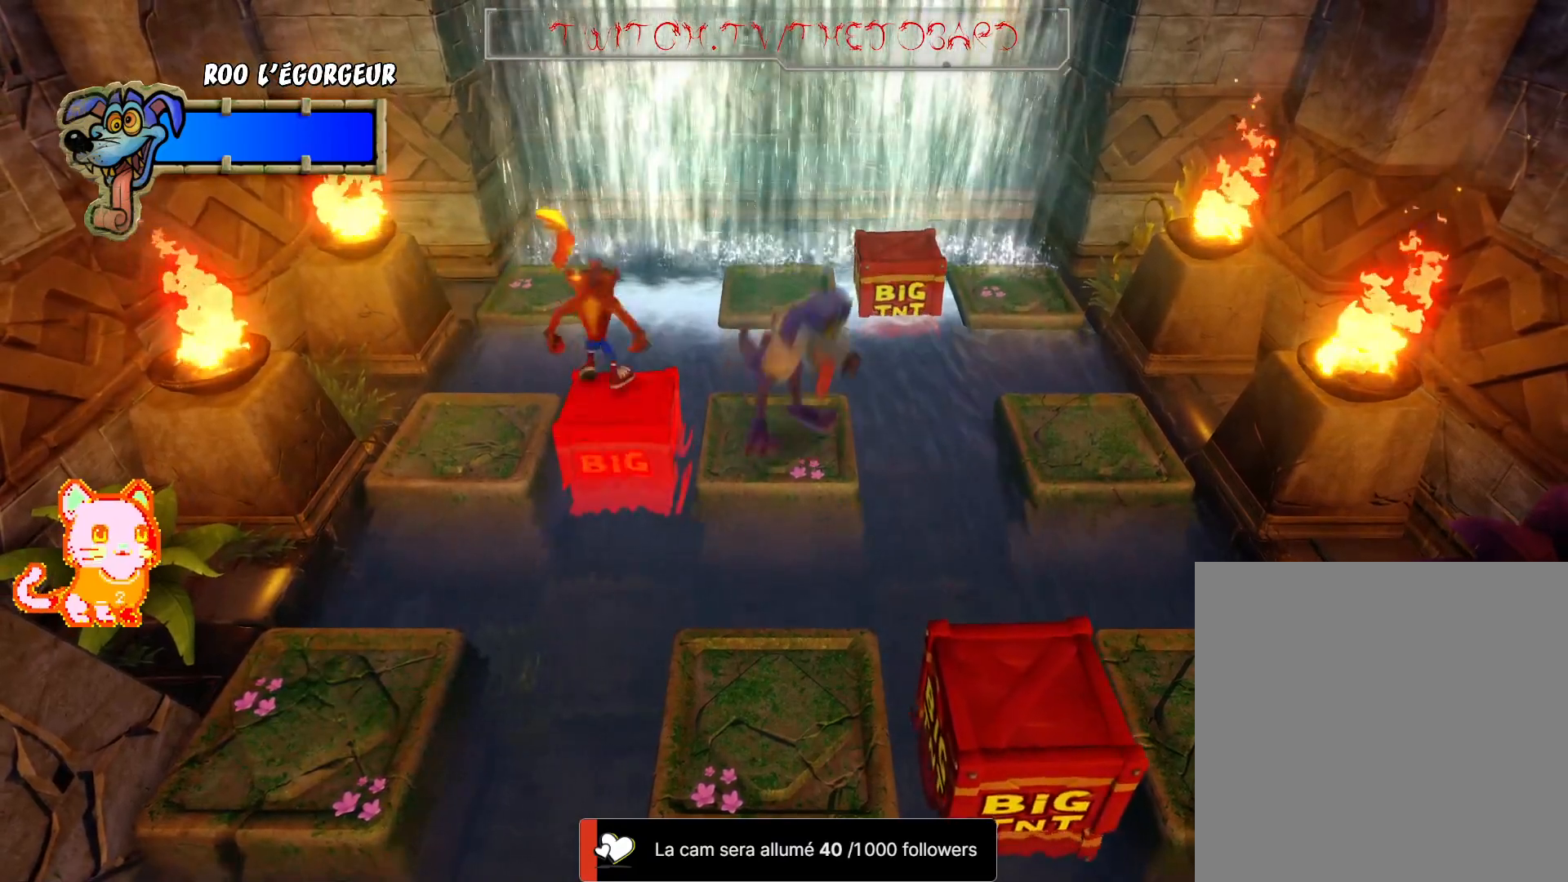
{"buttons": [], "left_stick": "center", "right_stick": "center", "events": [[383, "left_stick", "center"]]}
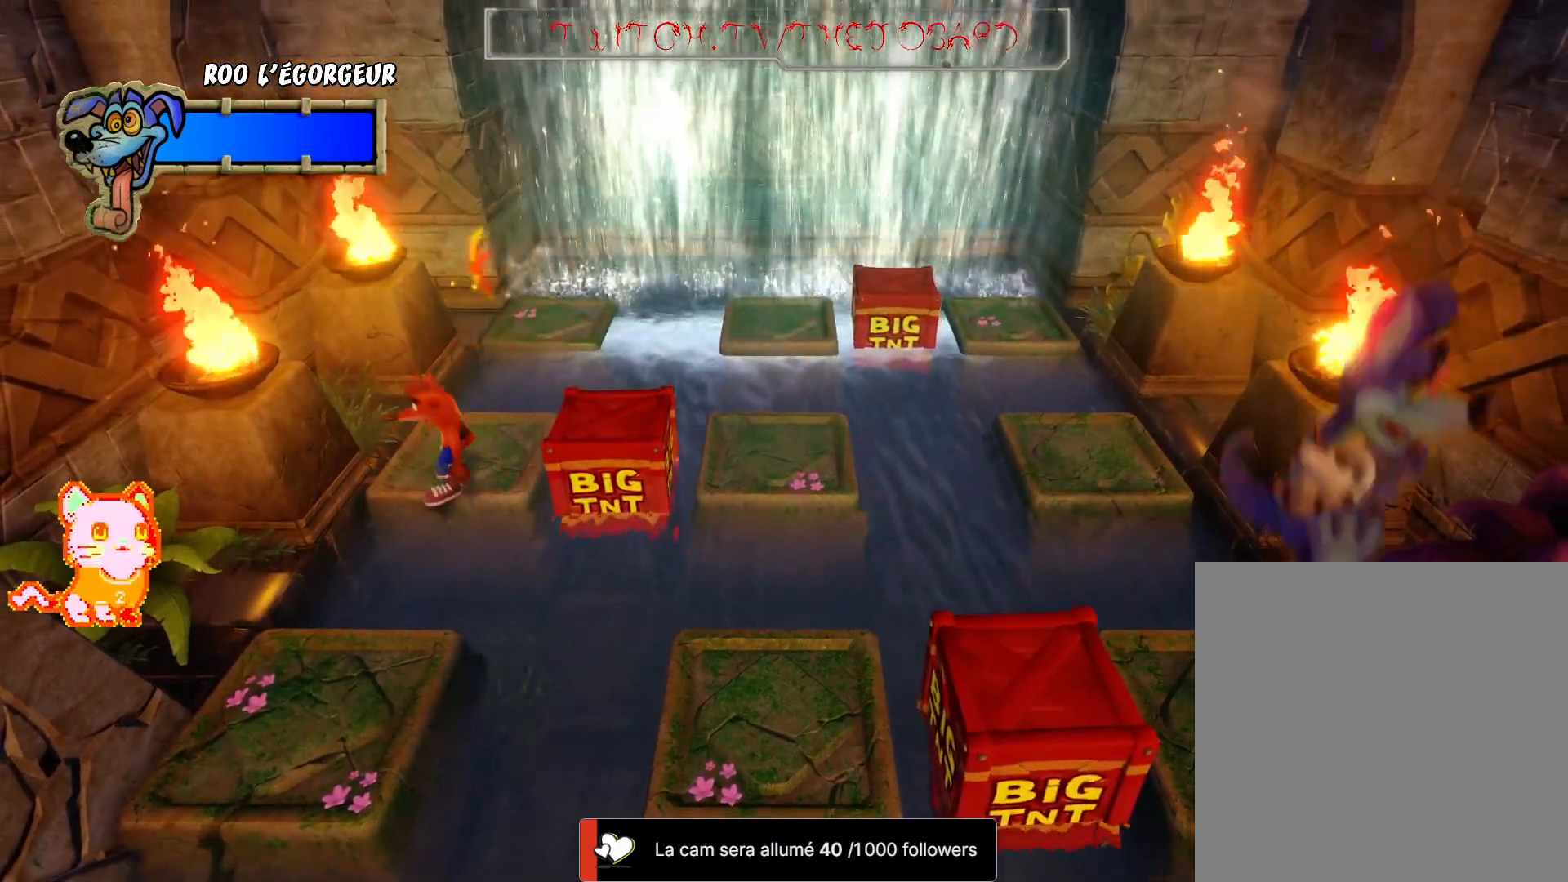
{"buttons": [], "left_stick": "up", "right_stick": "center", "events": [[183, "left_stick", "up"]]}
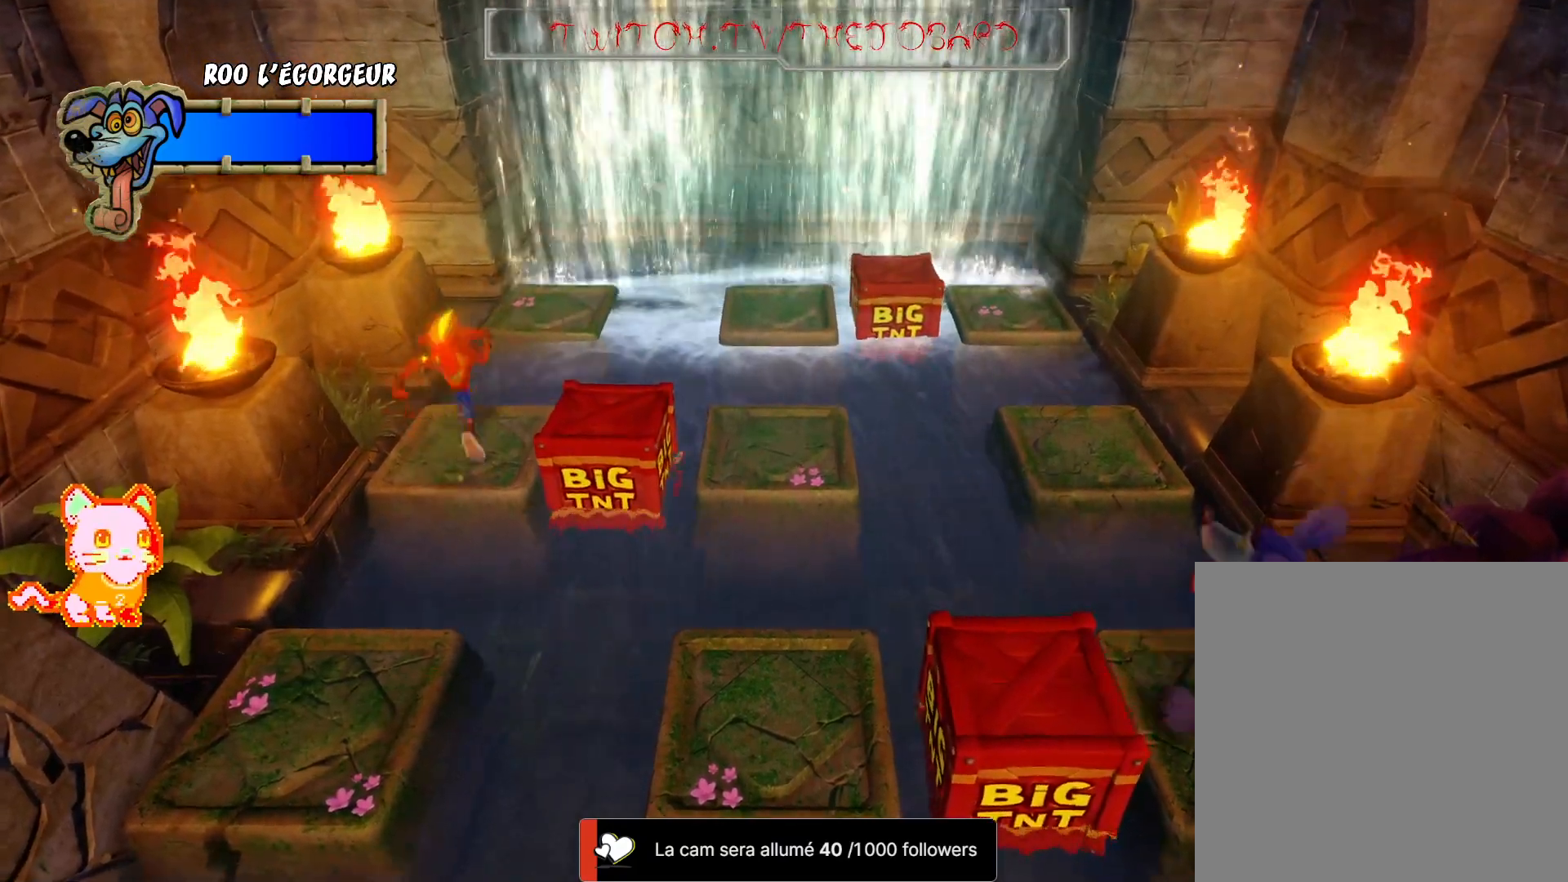
{"buttons": ["A"], "left_stick": "up", "right_stick": "center", "events": [[100, "A", "down"]]}
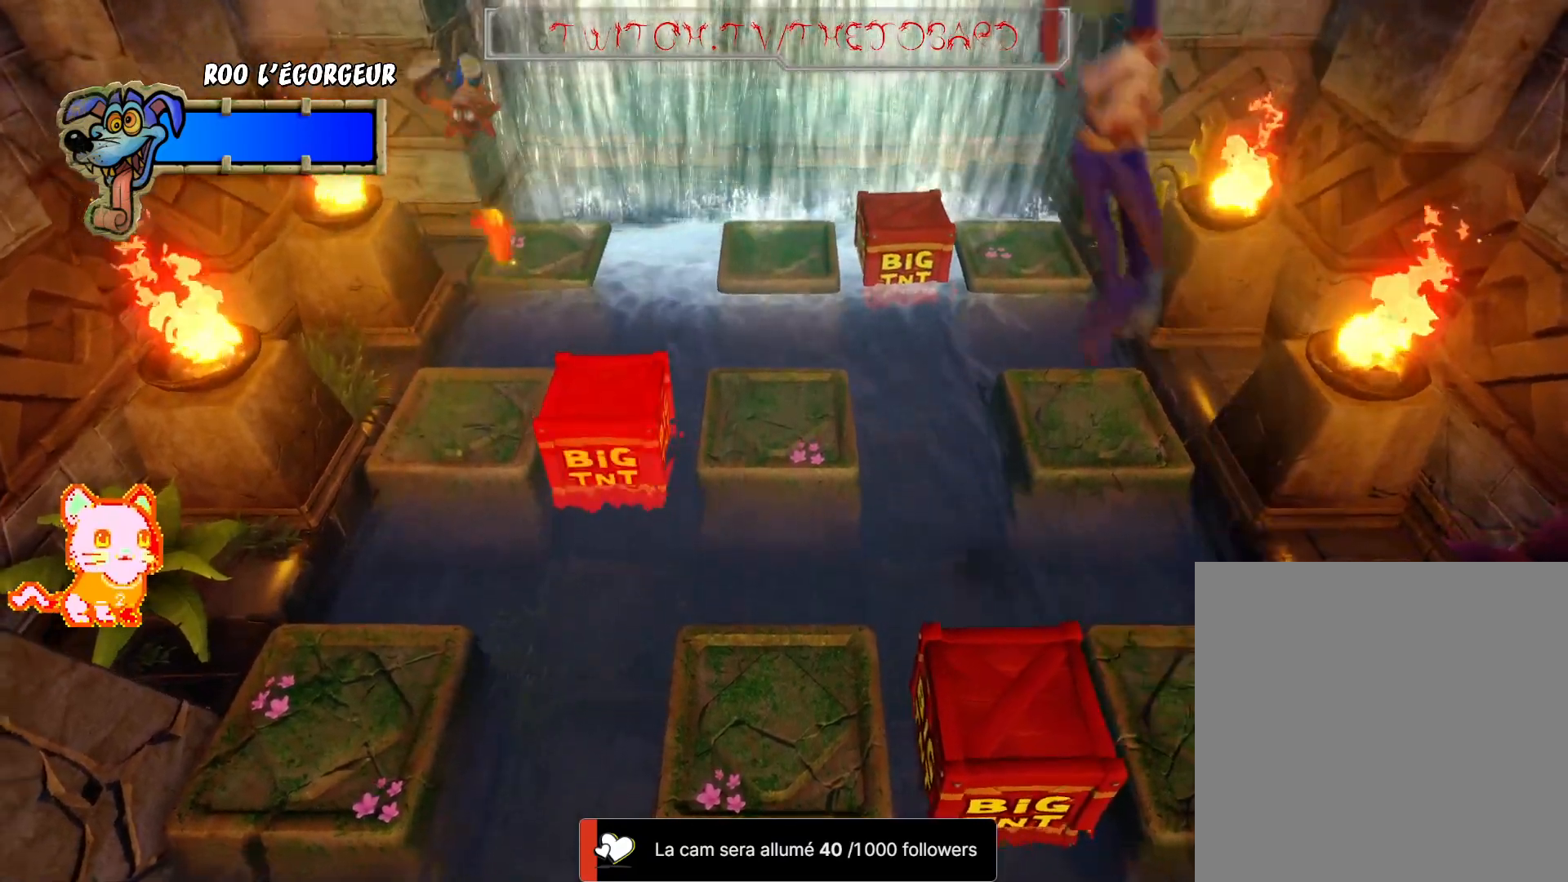
{"buttons": [], "left_stick": "center", "right_stick": "center", "events": [[100, "A", "up"], [383, "left_stick", "center"]]}
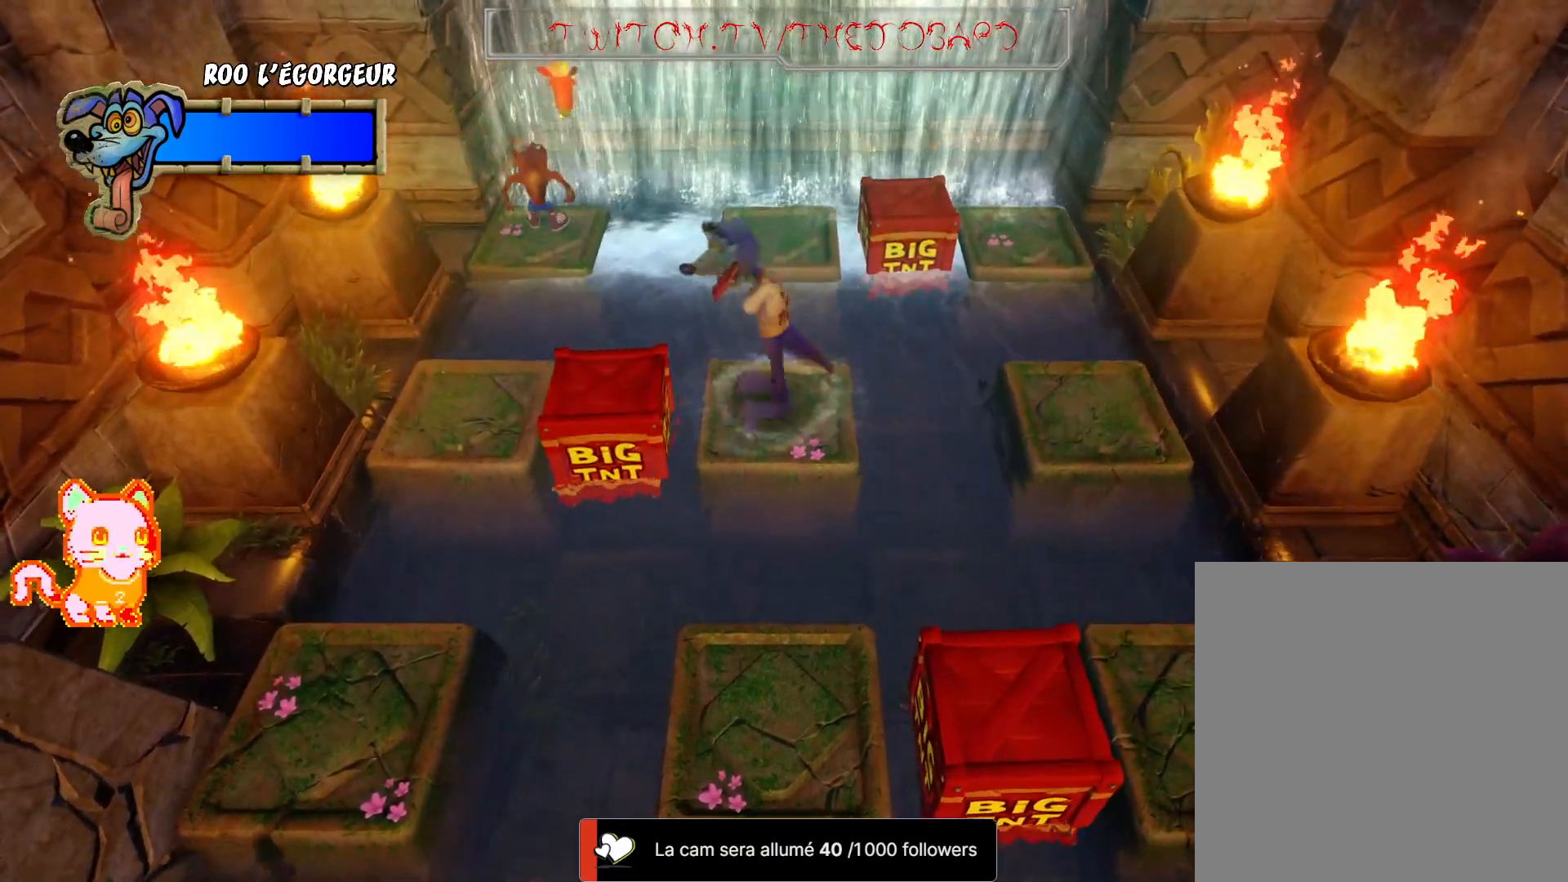
{"buttons": [], "left_stick": "center", "right_stick": "center", "events": []}
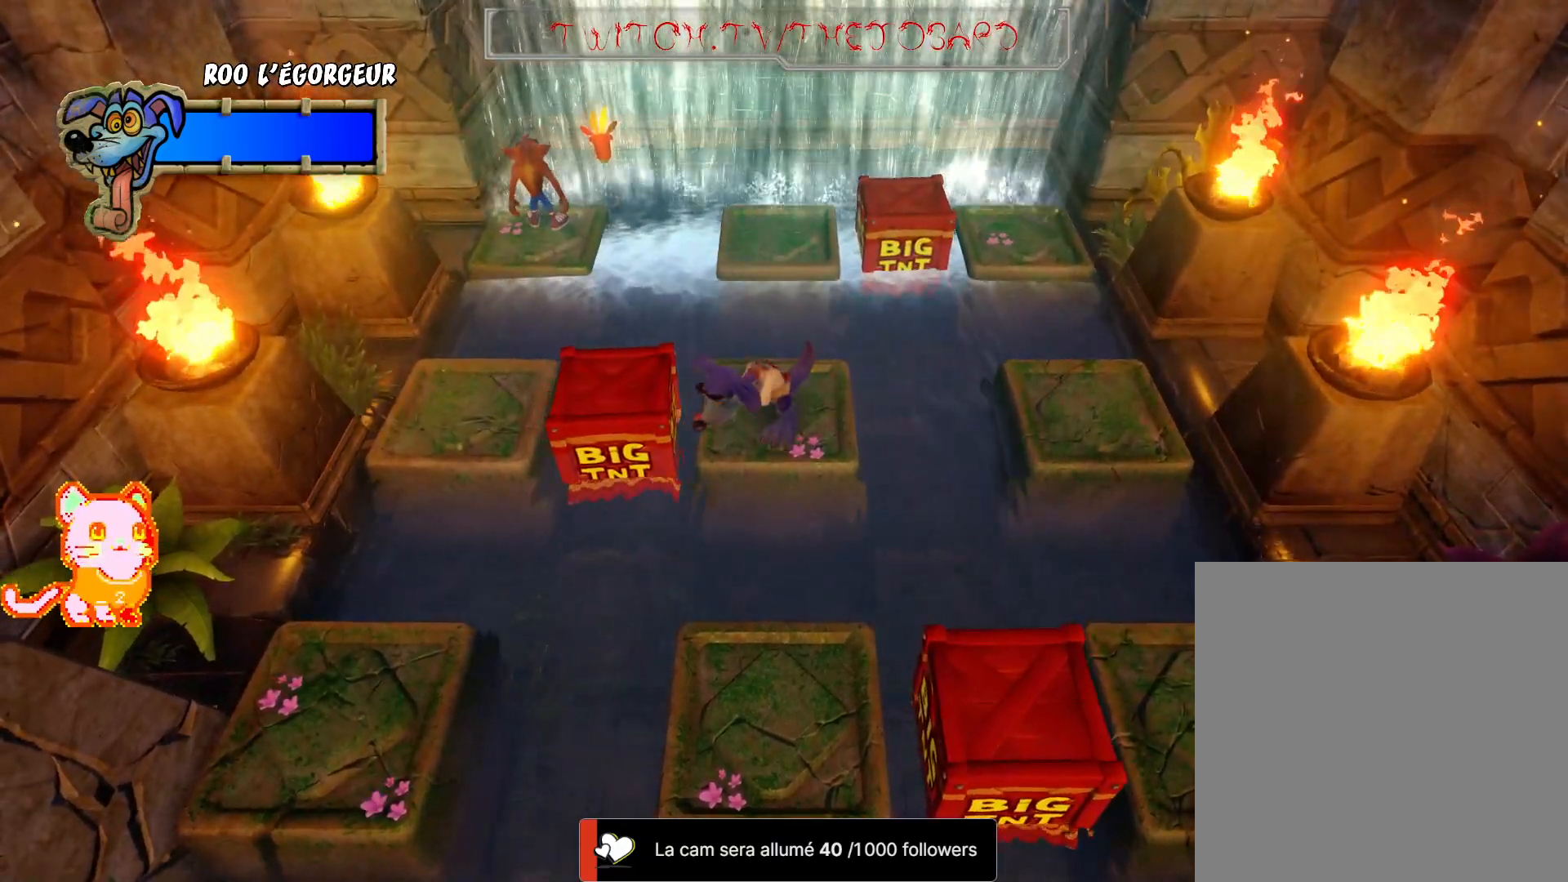
{"buttons": [], "left_stick": "center", "right_stick": "center", "events": []}
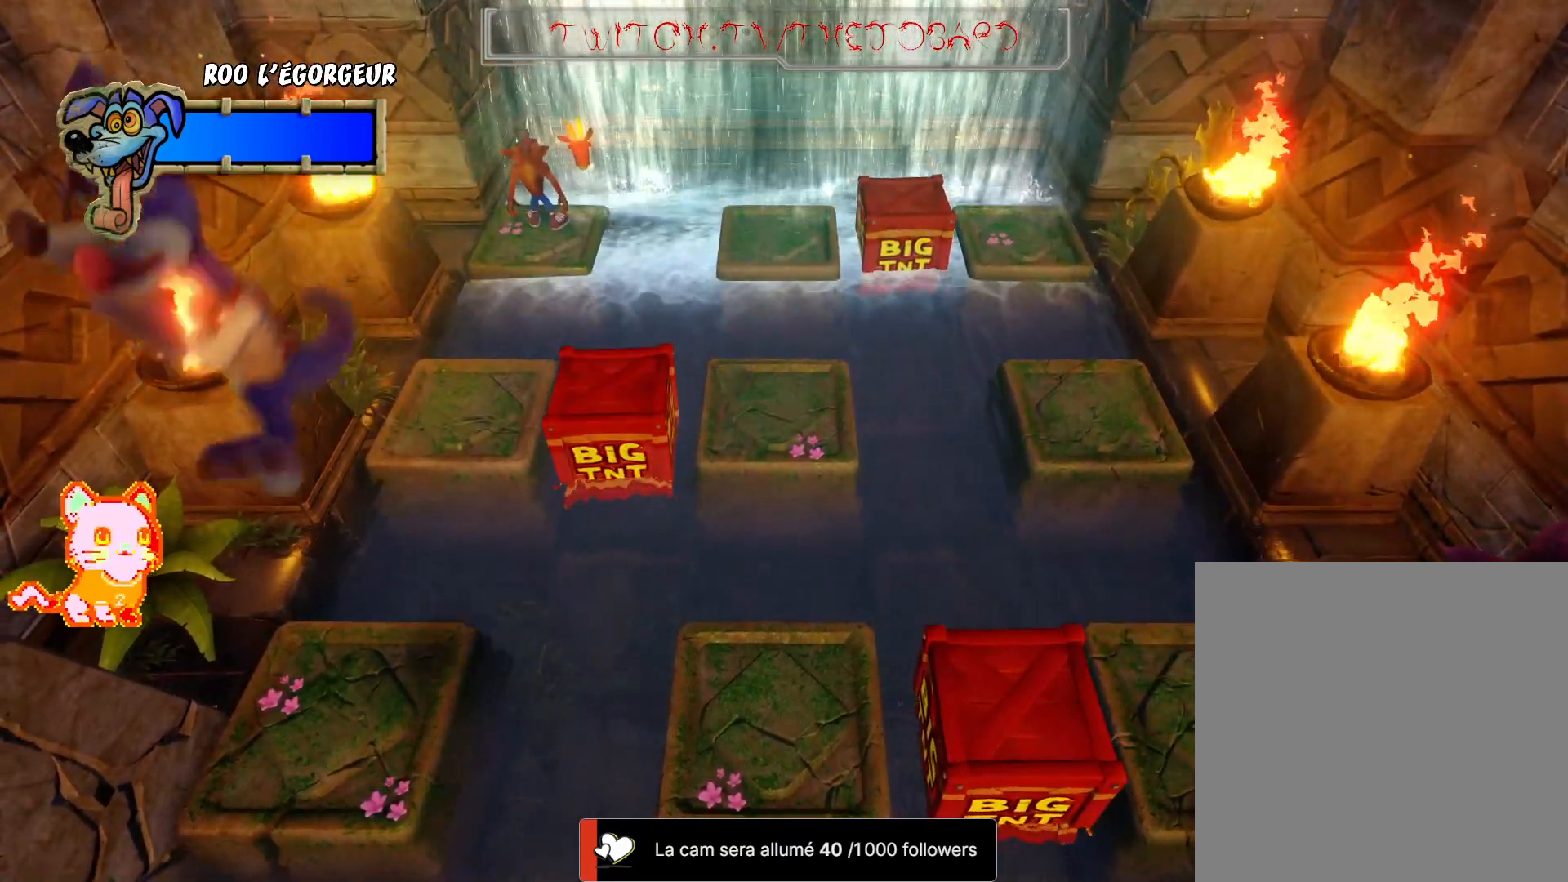
{"buttons": [], "left_stick": "center", "right_stick": "center", "events": []}